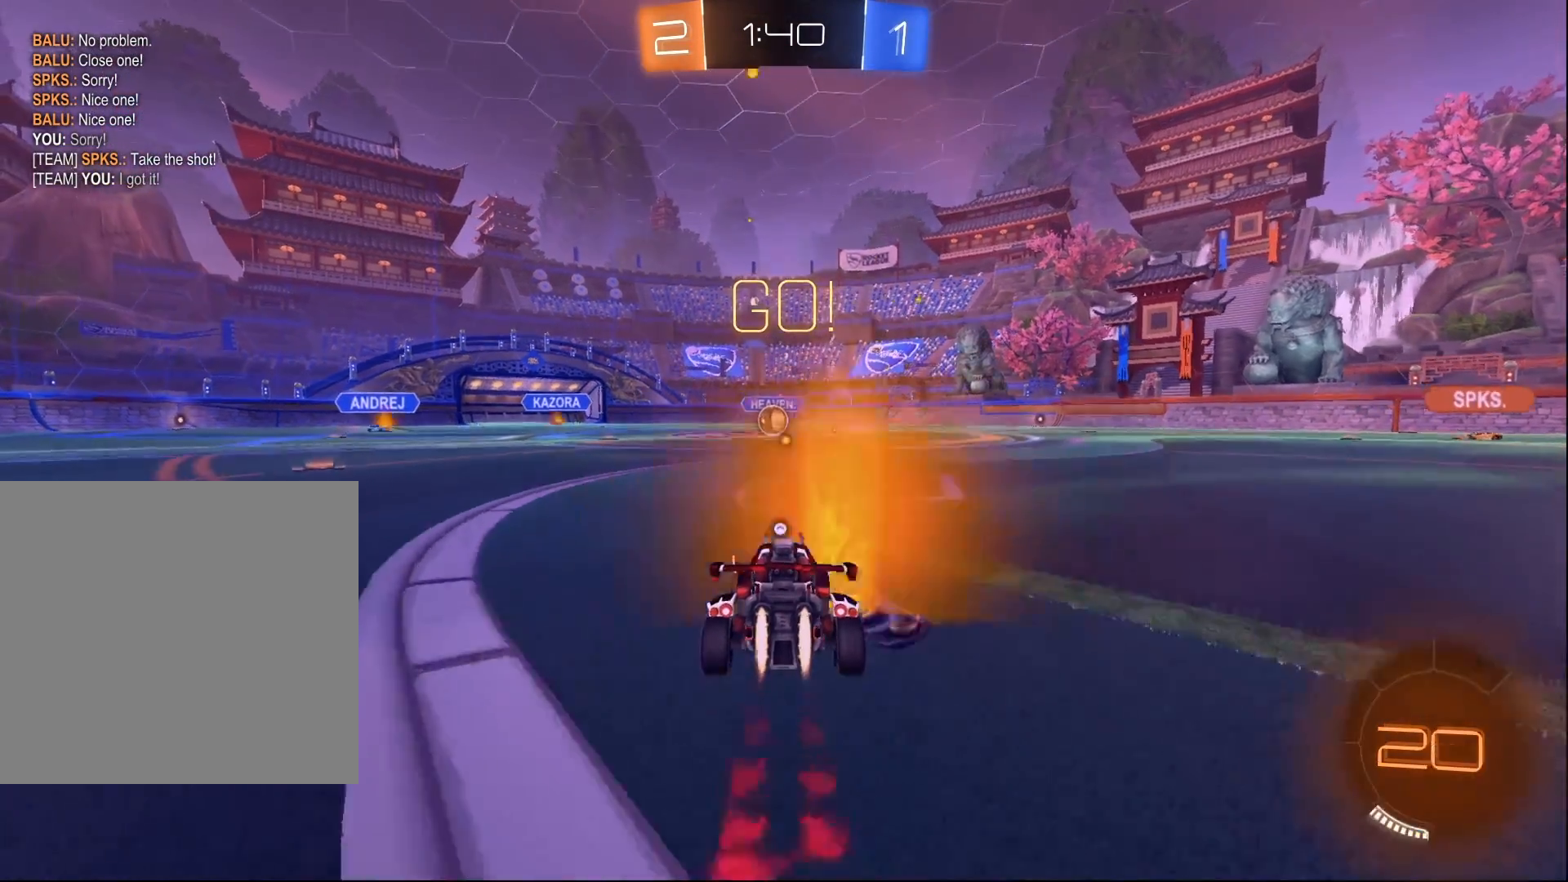
Gameplay with a controller (Xbox layout); each line is a JSON object with the inputs held at the frame after it. "events" lists button and stick changes between this image and that frame as [ms after this image, input, new state], when the widget could be followed in between.
{"buttons": [], "left_stick": "center", "right_stick": "center", "events": [[100, "A", "up"], [167, "A", "down"], [250, "A", "up"], [283, "B", "up"], [417, "left_stick", "center"], [450, "R2", "up"]]}
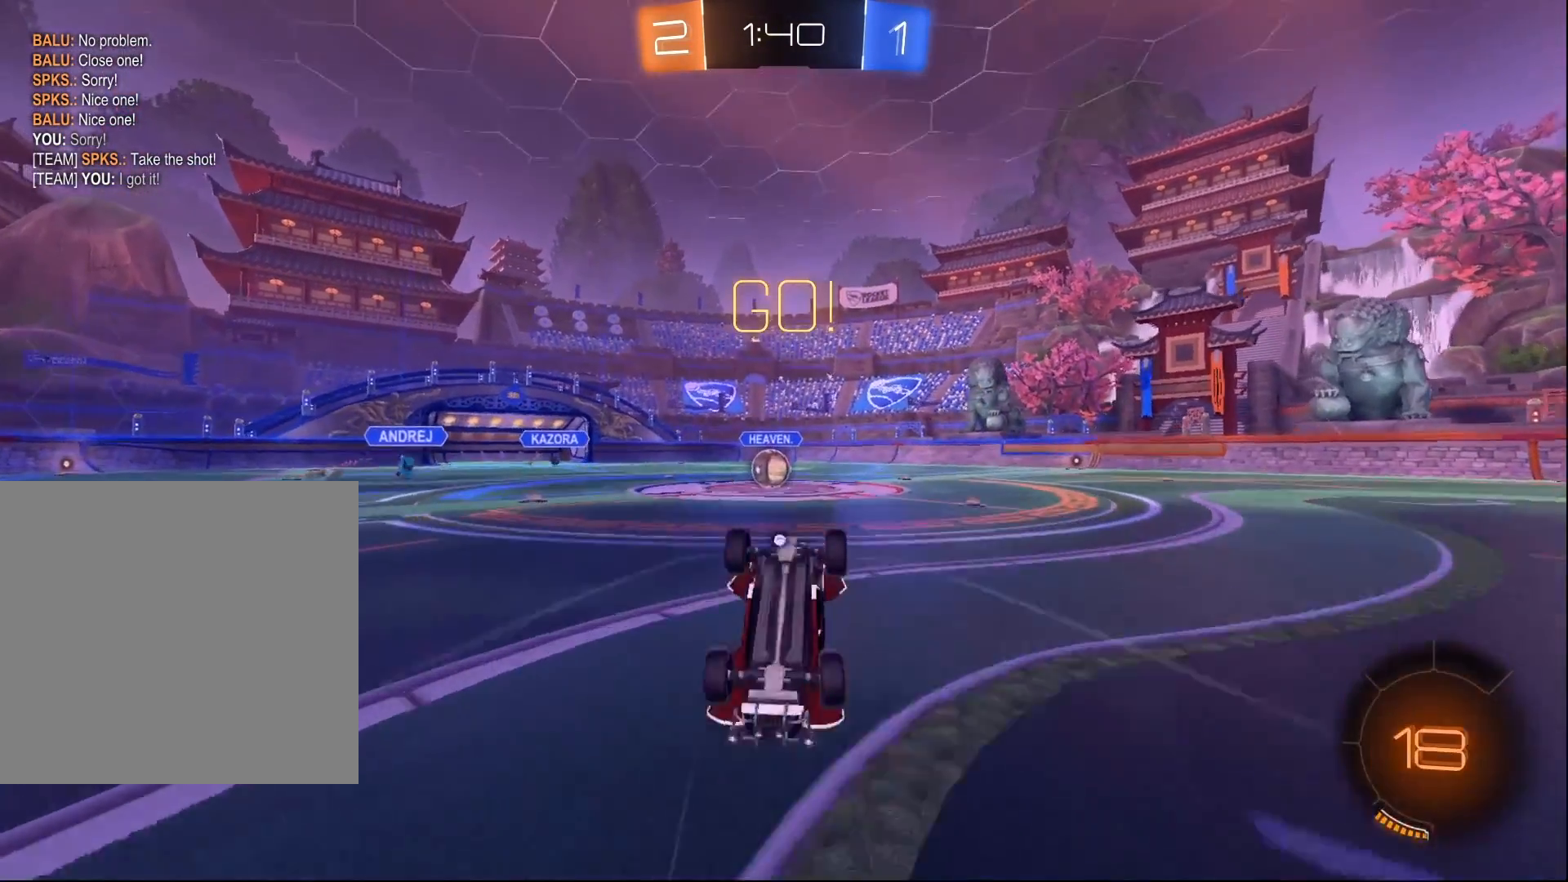
{"buttons": ["R2"], "left_stick": "center", "right_stick": "center", "events": [[150, "left_stick", "right"], [417, "R2", "down"], [467, "left_stick", "center"]]}
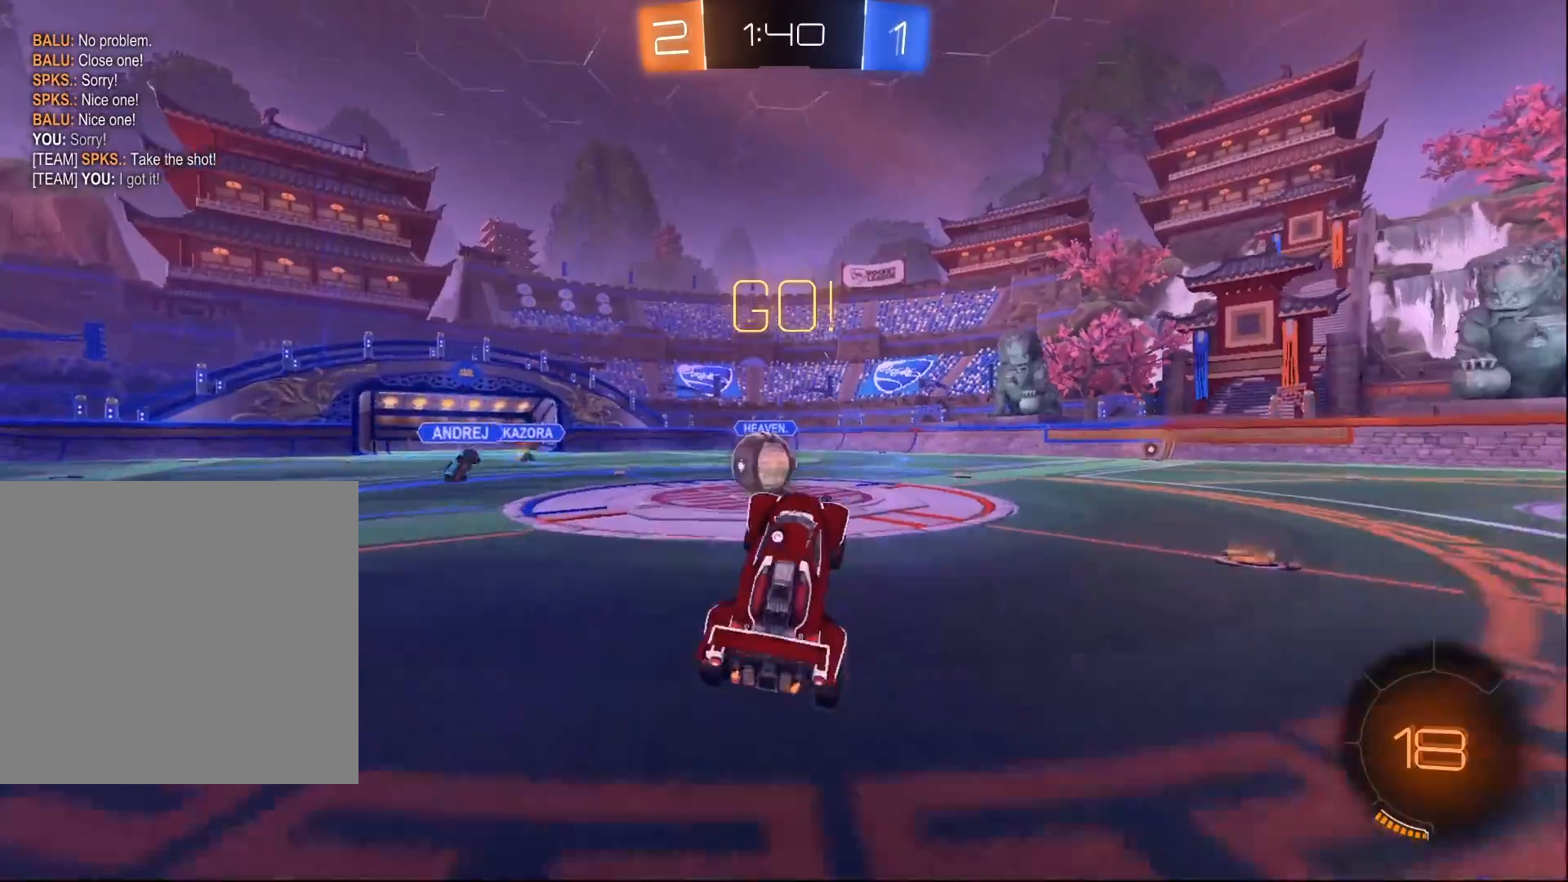
{"buttons": ["A", "B", "L1", "R2"], "left_stick": "left", "right_stick": "center", "events": [[83, "B", "down"], [300, "left_stick", "right"], [350, "A", "down"], [417, "L1", "down"], [417, "left_stick", "left"], [467, "A", "up"], [500, "A", "down"]]}
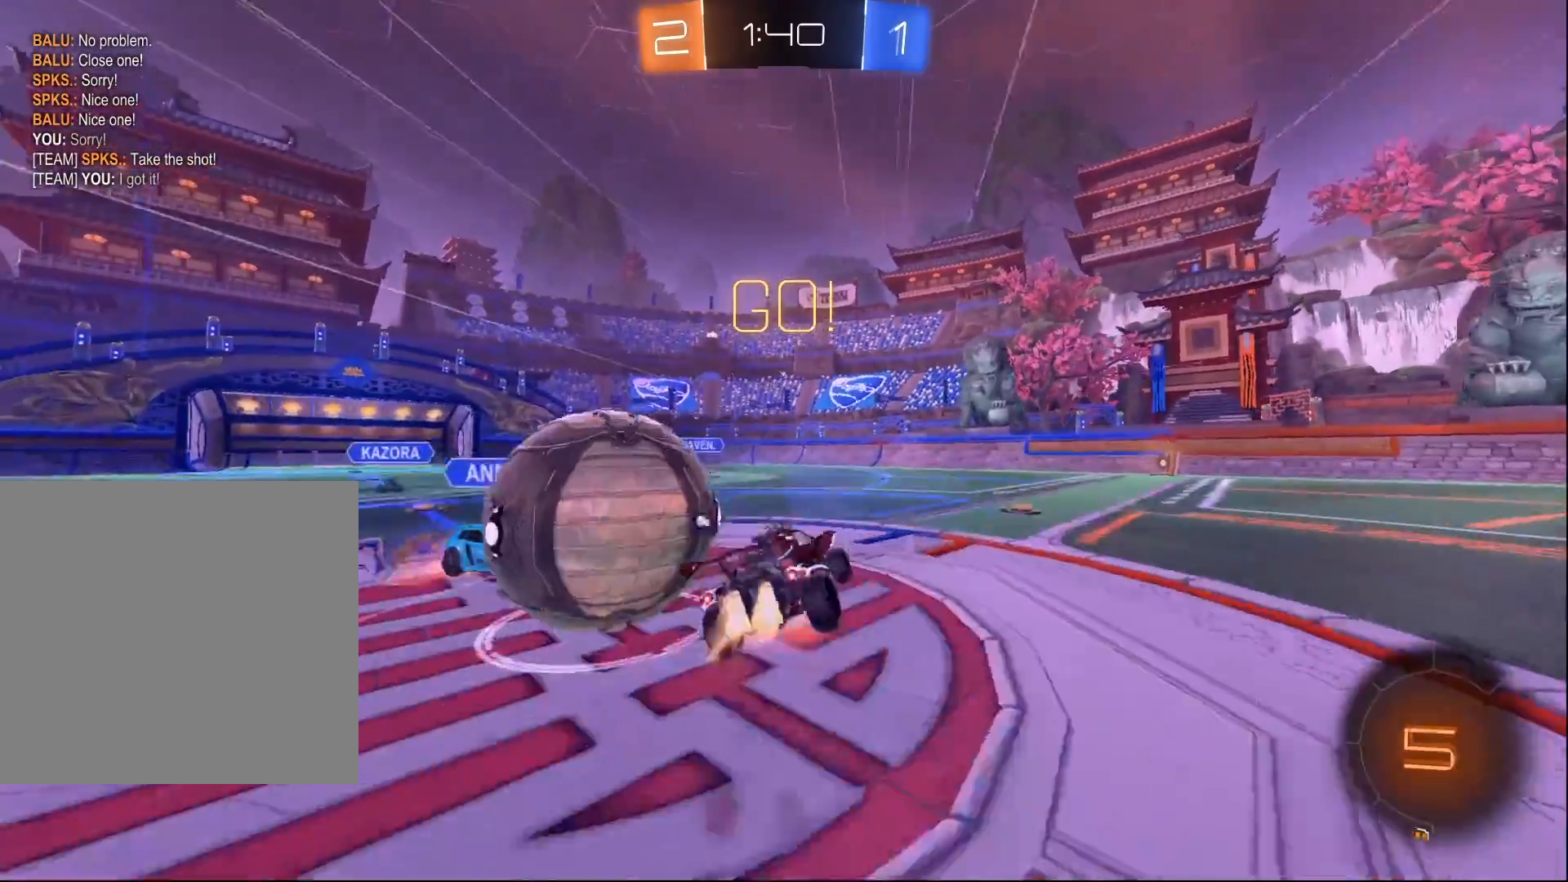
{"buttons": ["B", "L1", "R2"], "left_stick": "left", "right_stick": "center", "events": [[367, "A", "up"]]}
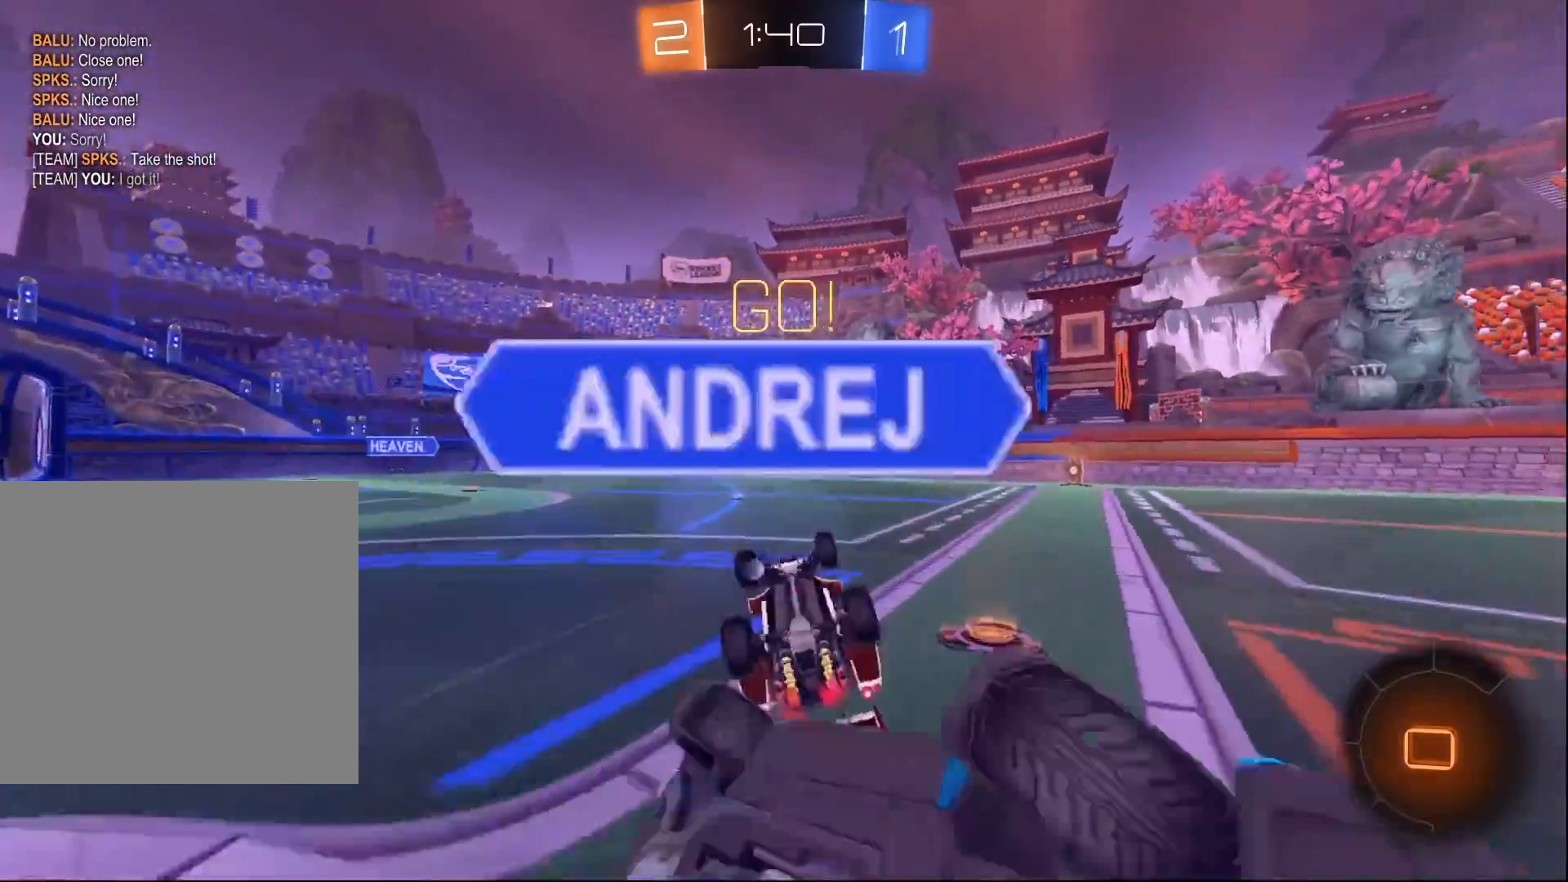
{"buttons": ["R2"], "left_stick": "right", "right_stick": "center", "events": [[33, "B", "up"], [317, "L1", "up"], [350, "left_stick", "right"]]}
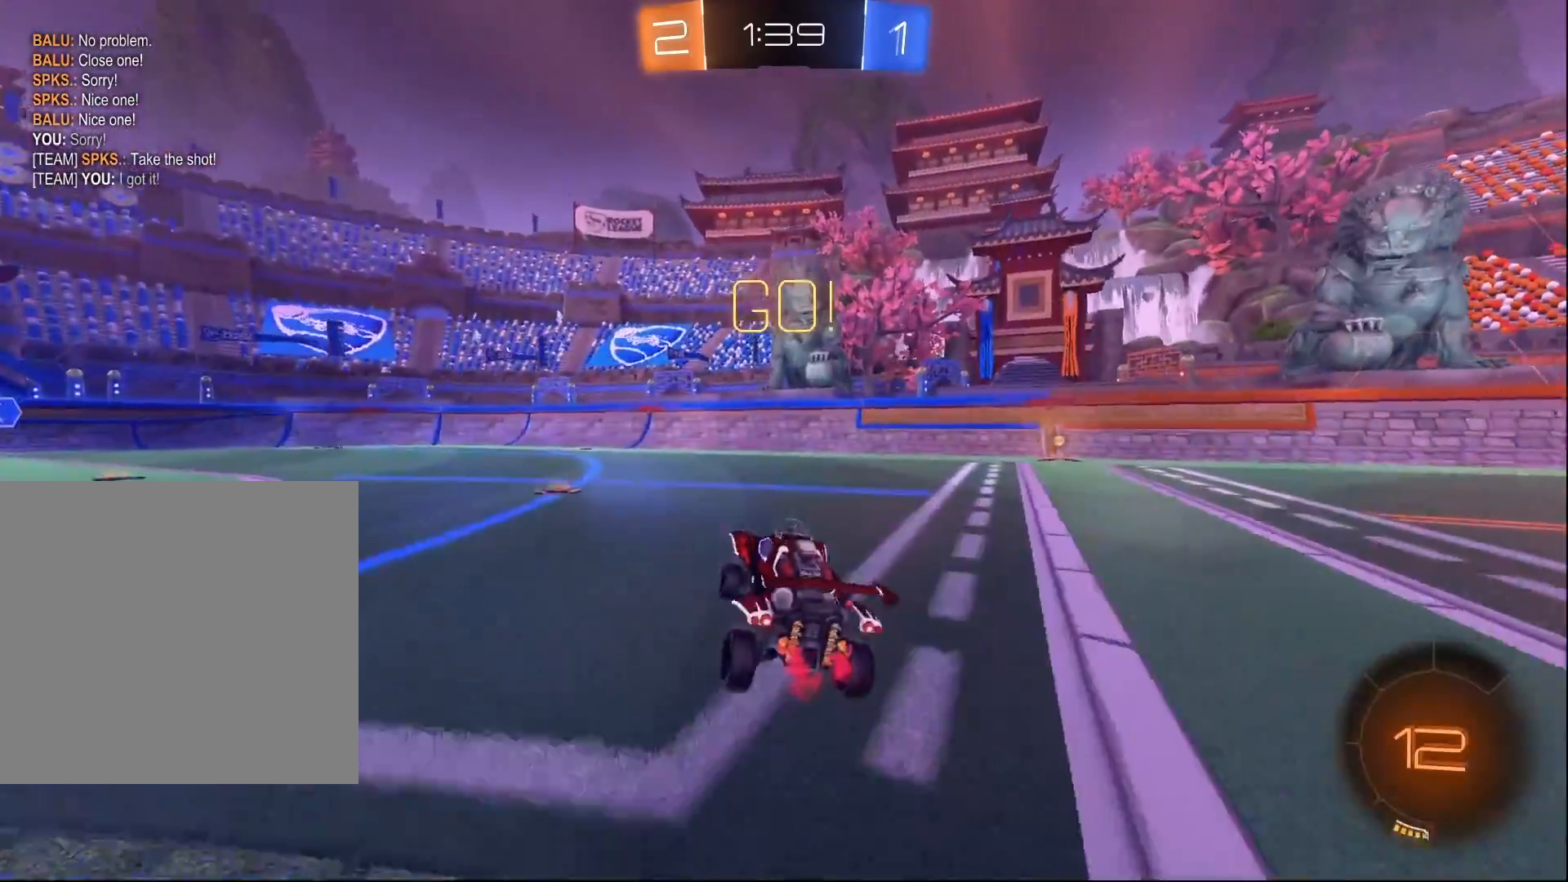
{"buttons": ["B", "R2"], "left_stick": "center", "right_stick": "center", "events": [[67, "B", "down"], [333, "left_stick", "center"]]}
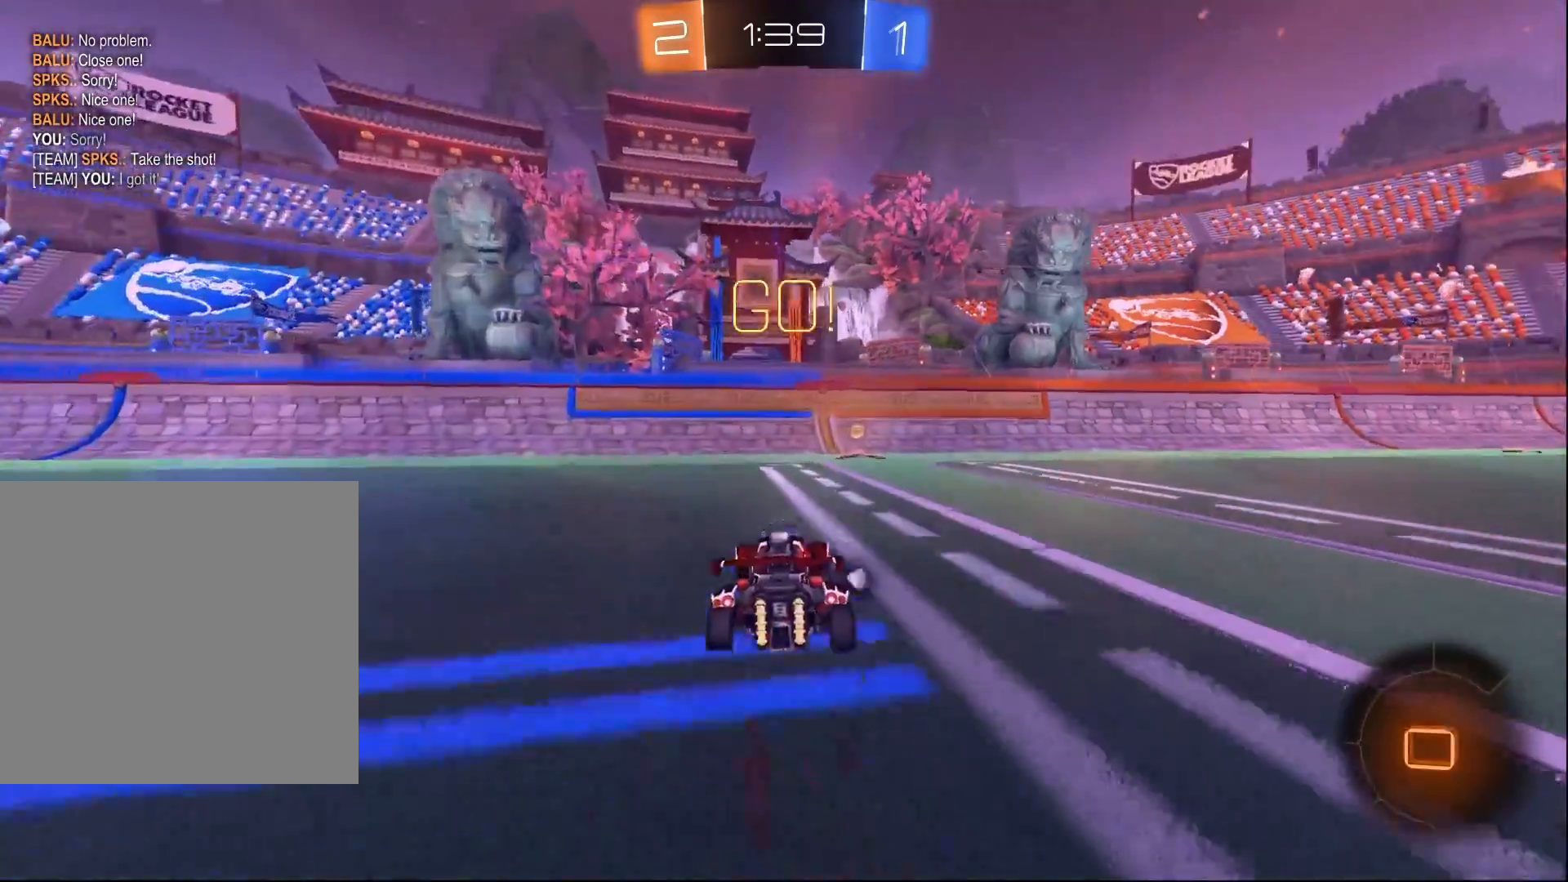
{"buttons": ["R2"], "left_stick": "right", "right_stick": "center", "events": [[67, "Y", "down"], [200, "Y", "up"], [217, "B", "up"], [267, "left_stick", "right"], [367, "X", "down"], [500, "X", "up"]]}
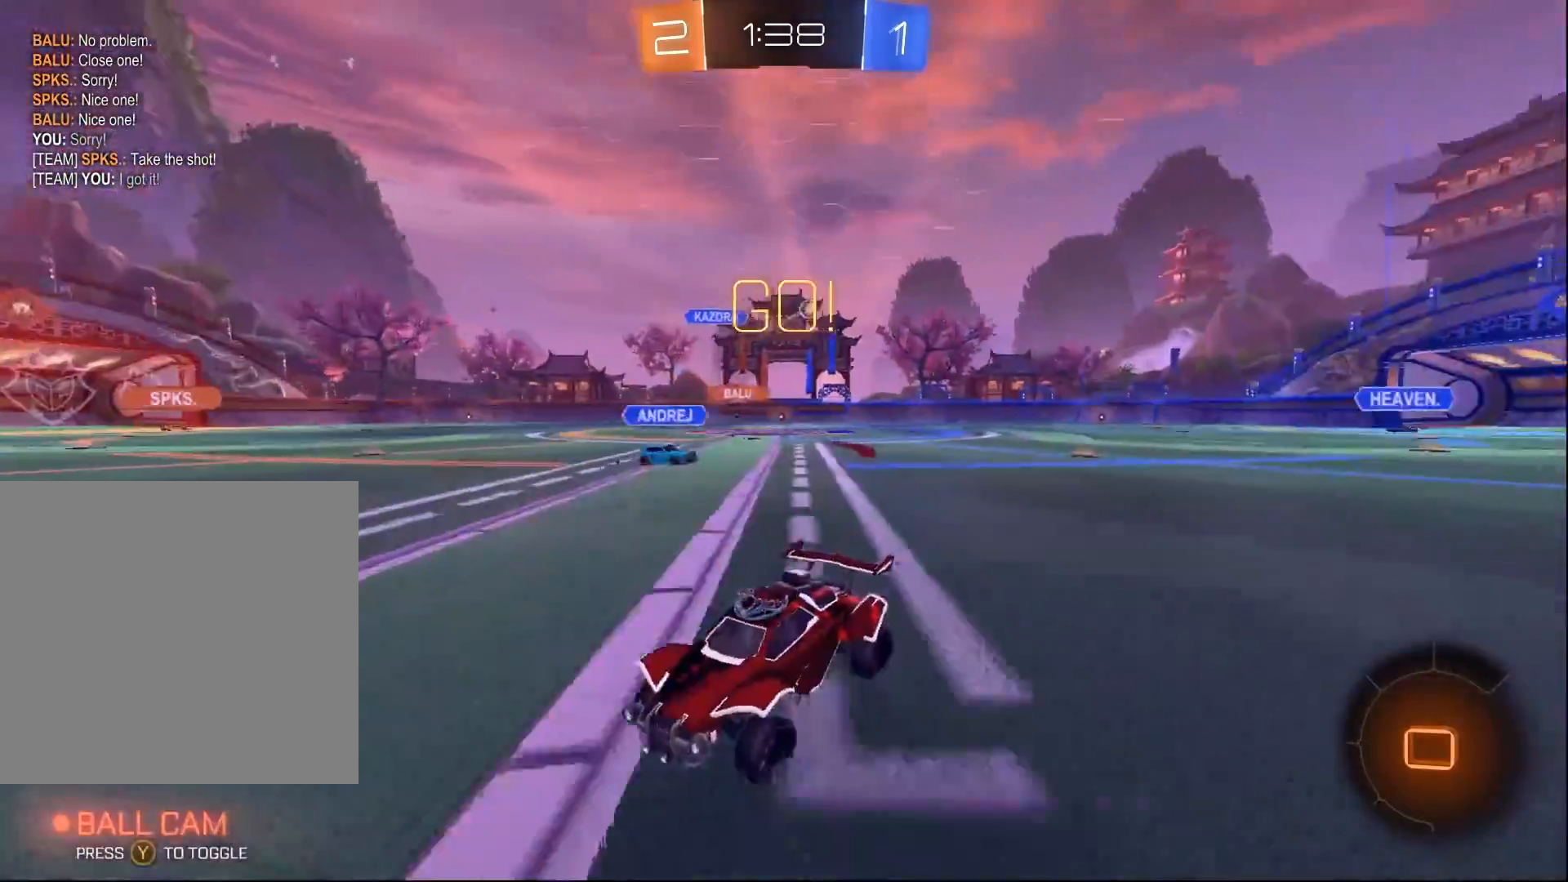
{"buttons": ["B", "R2"], "left_stick": "right", "right_stick": "center", "events": [[183, "B", "down"]]}
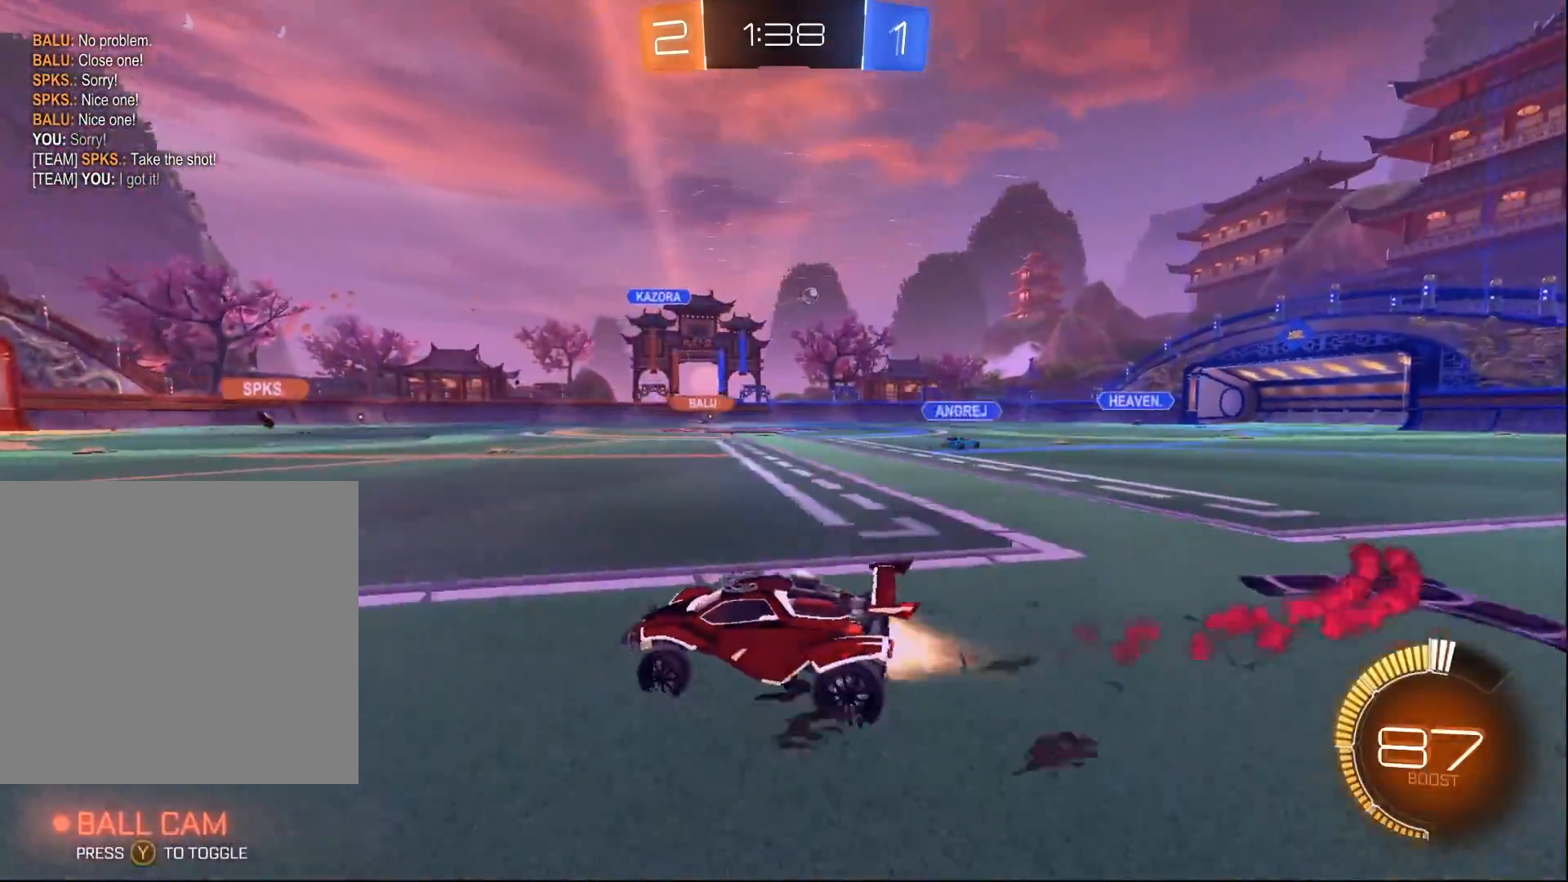
{"buttons": ["L1", "R2"], "left_stick": "up-right", "right_stick": "center", "events": [[83, "B", "up"], [367, "left_stick", "center"], [383, "A", "down"], [433, "A", "up"], [450, "L1", "down"], [467, "left_stick", "up-right"]]}
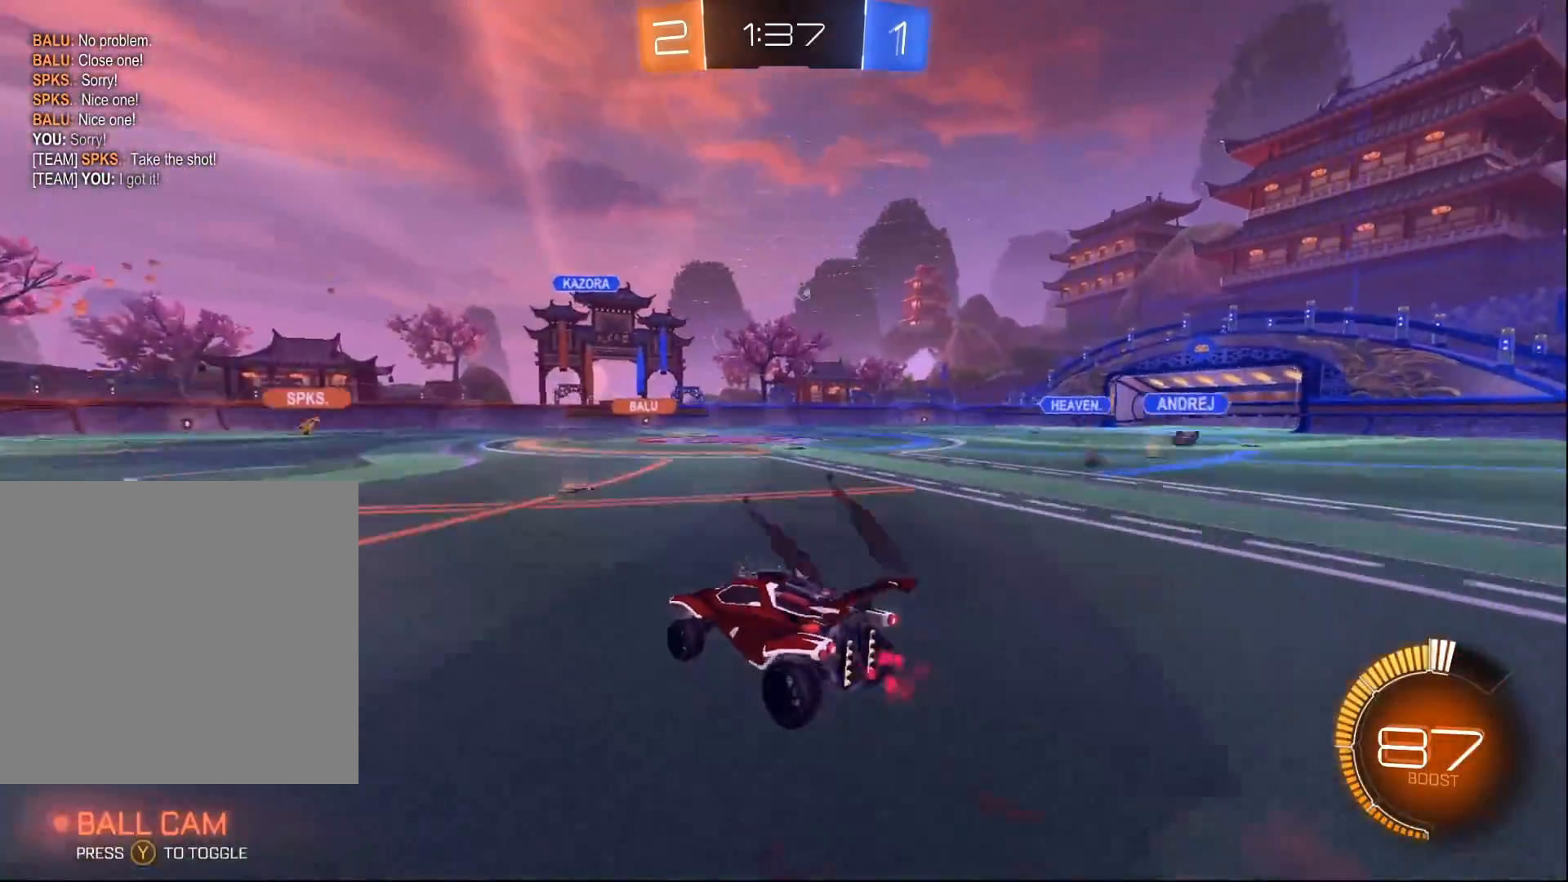
{"buttons": ["L1", "R2"], "left_stick": "up-right", "right_stick": "center", "events": [[33, "A", "down"], [117, "A", "up"]]}
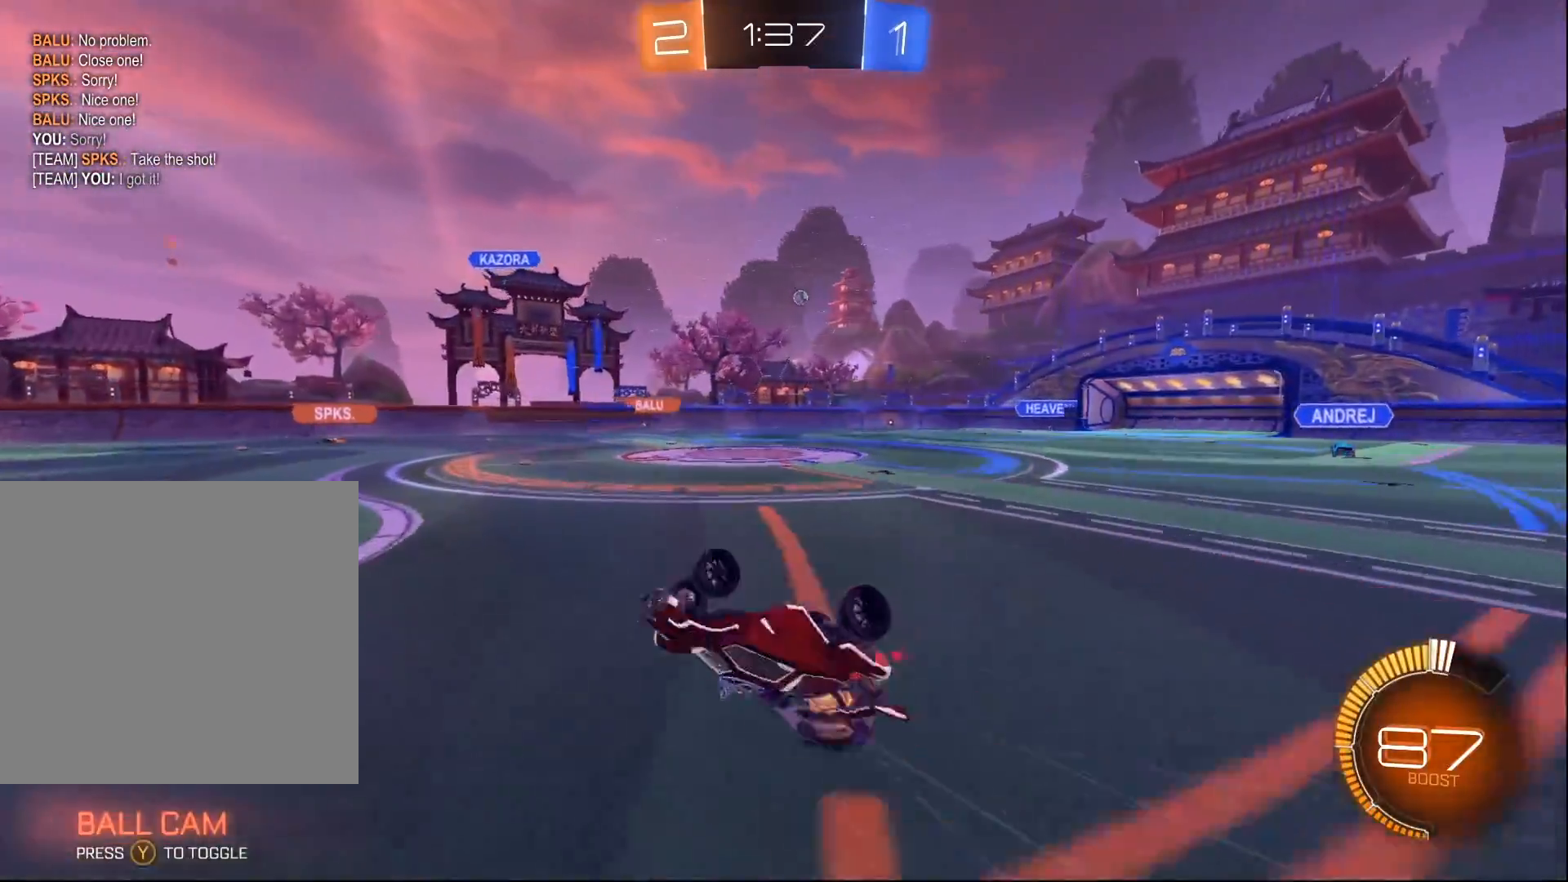
{"buttons": ["R2"], "left_stick": "center", "right_stick": "center", "events": [[100, "L1", "up"], [233, "left_stick", "center"]]}
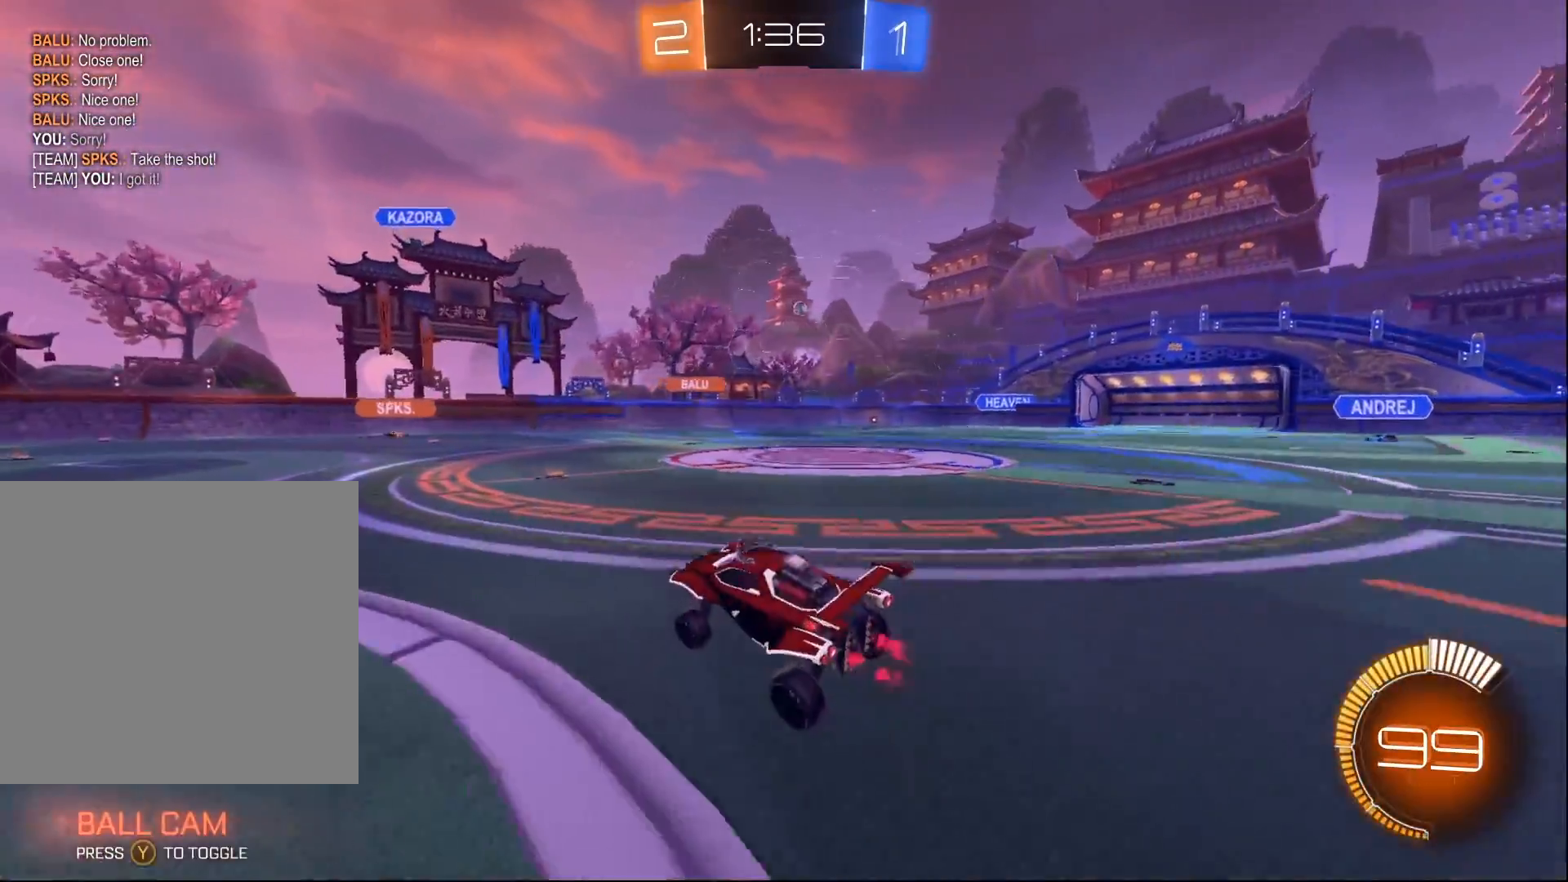
{"buttons": ["R2"], "left_stick": "center", "right_stick": "center", "events": [[83, "SELECT", "down"], [267, "SELECT", "up"]]}
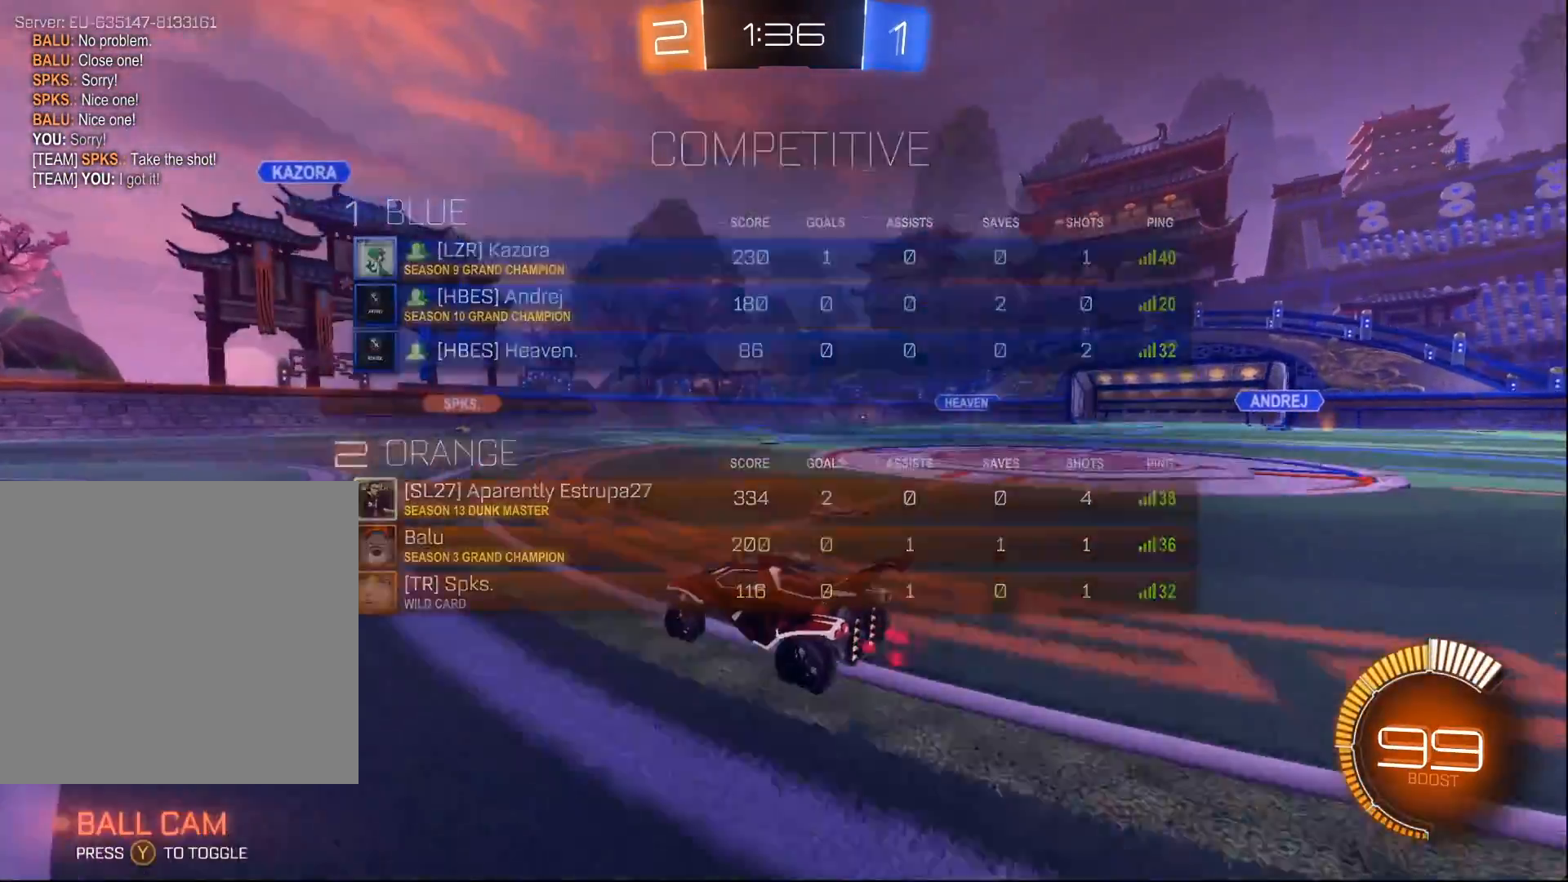
{"buttons": ["R2"], "left_stick": "right", "right_stick": "center", "events": [[367, "left_stick", "right"]]}
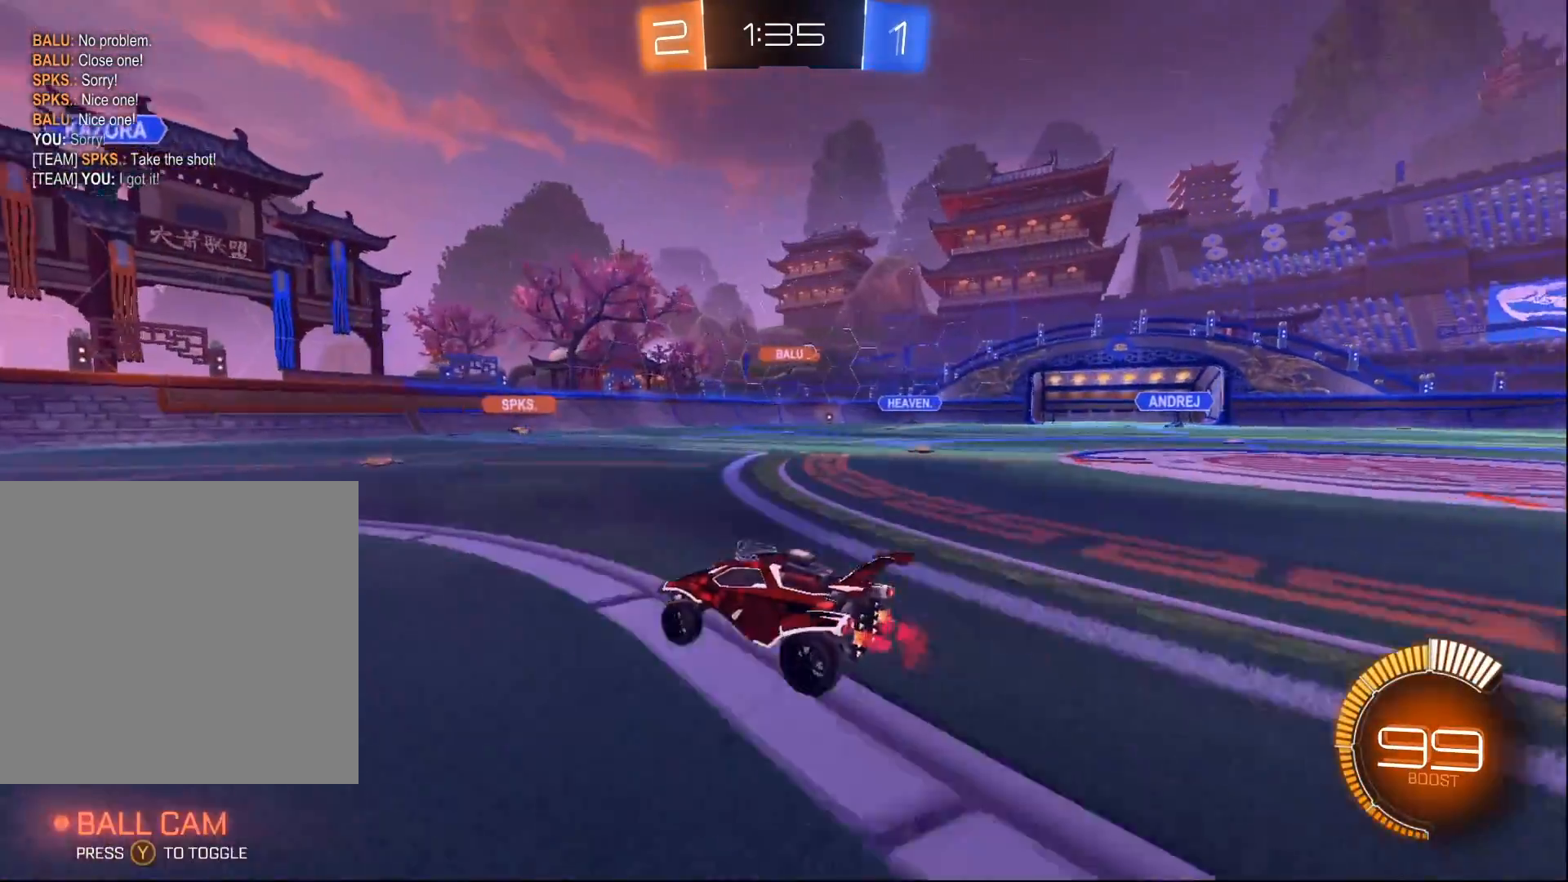
{"buttons": ["R2"], "left_stick": "right", "right_stick": "center", "events": [[117, "X", "down"], [183, "X", "up"]]}
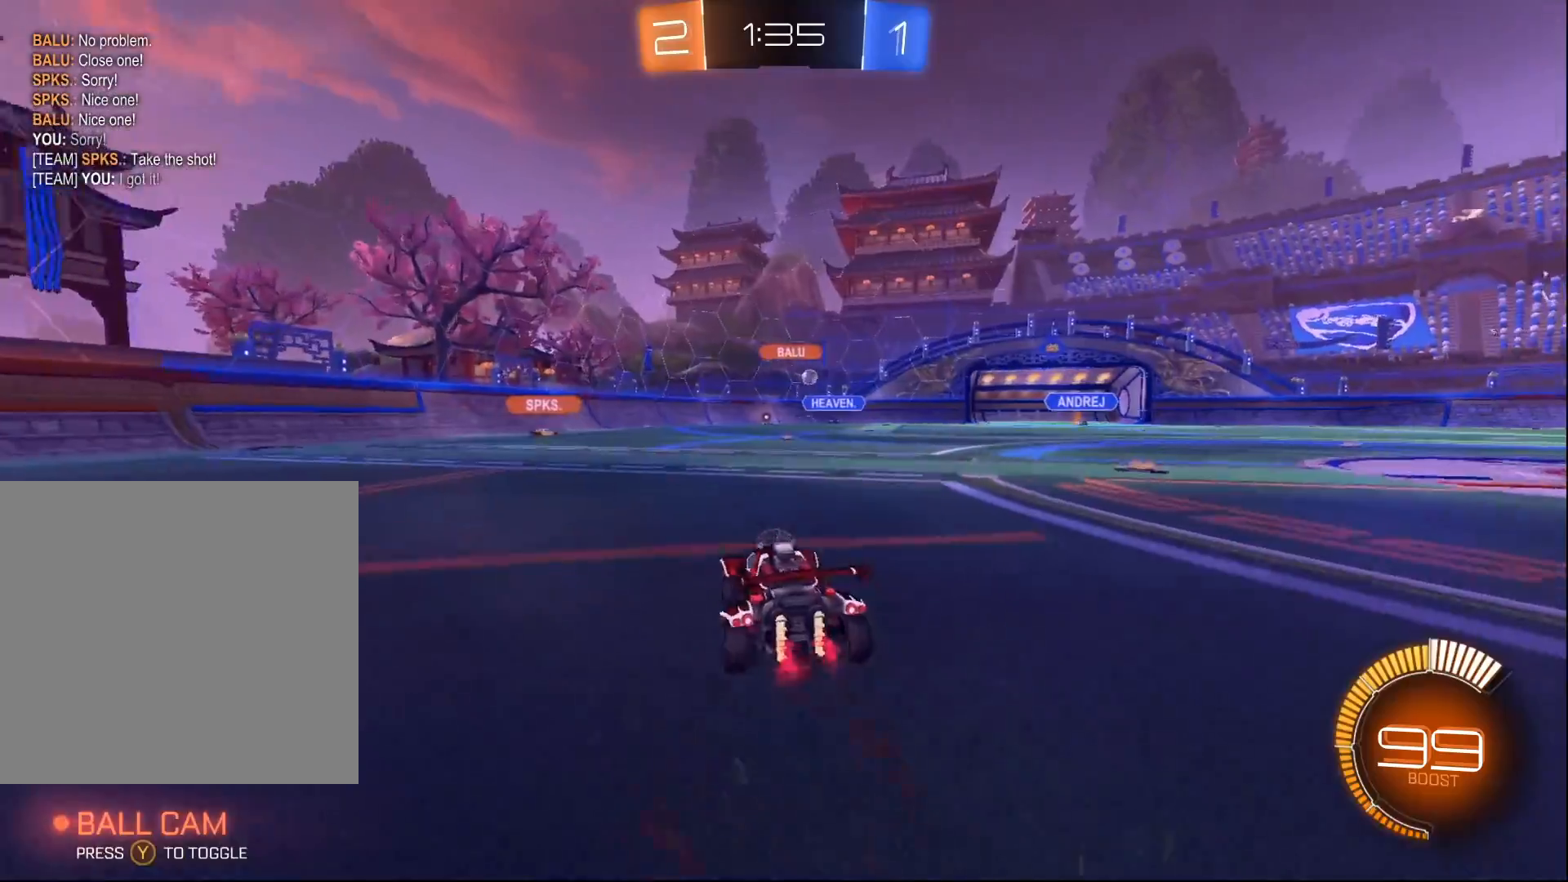
{"buttons": ["X", "R2"], "left_stick": "right", "right_stick": "center", "events": [[417, "X", "down"]]}
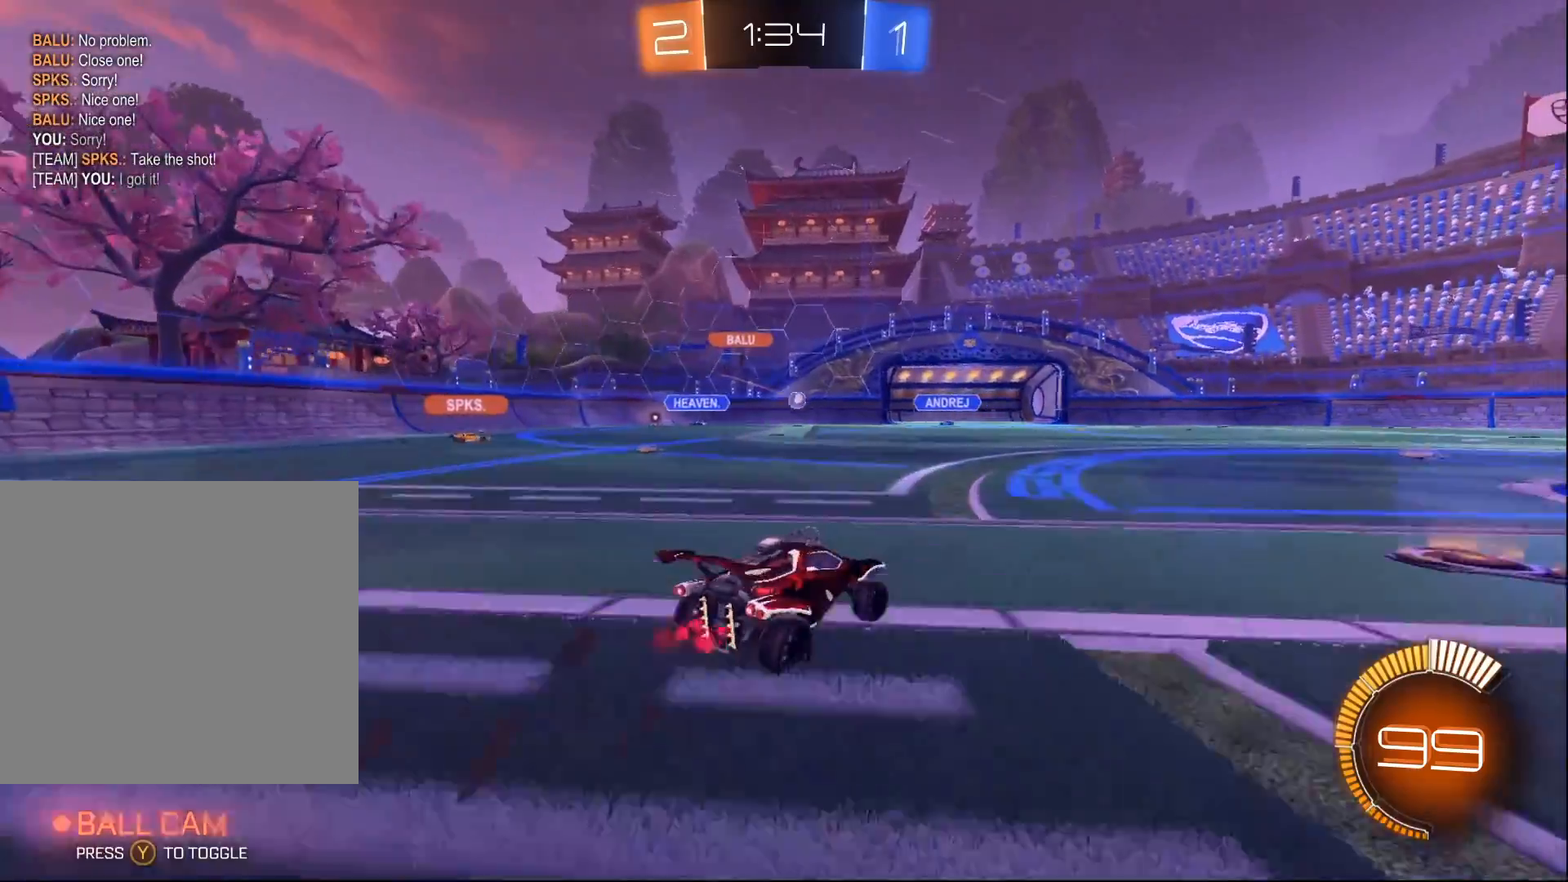
{"buttons": ["R2"], "left_stick": "right", "right_stick": "center", "events": [[67, "X", "up"]]}
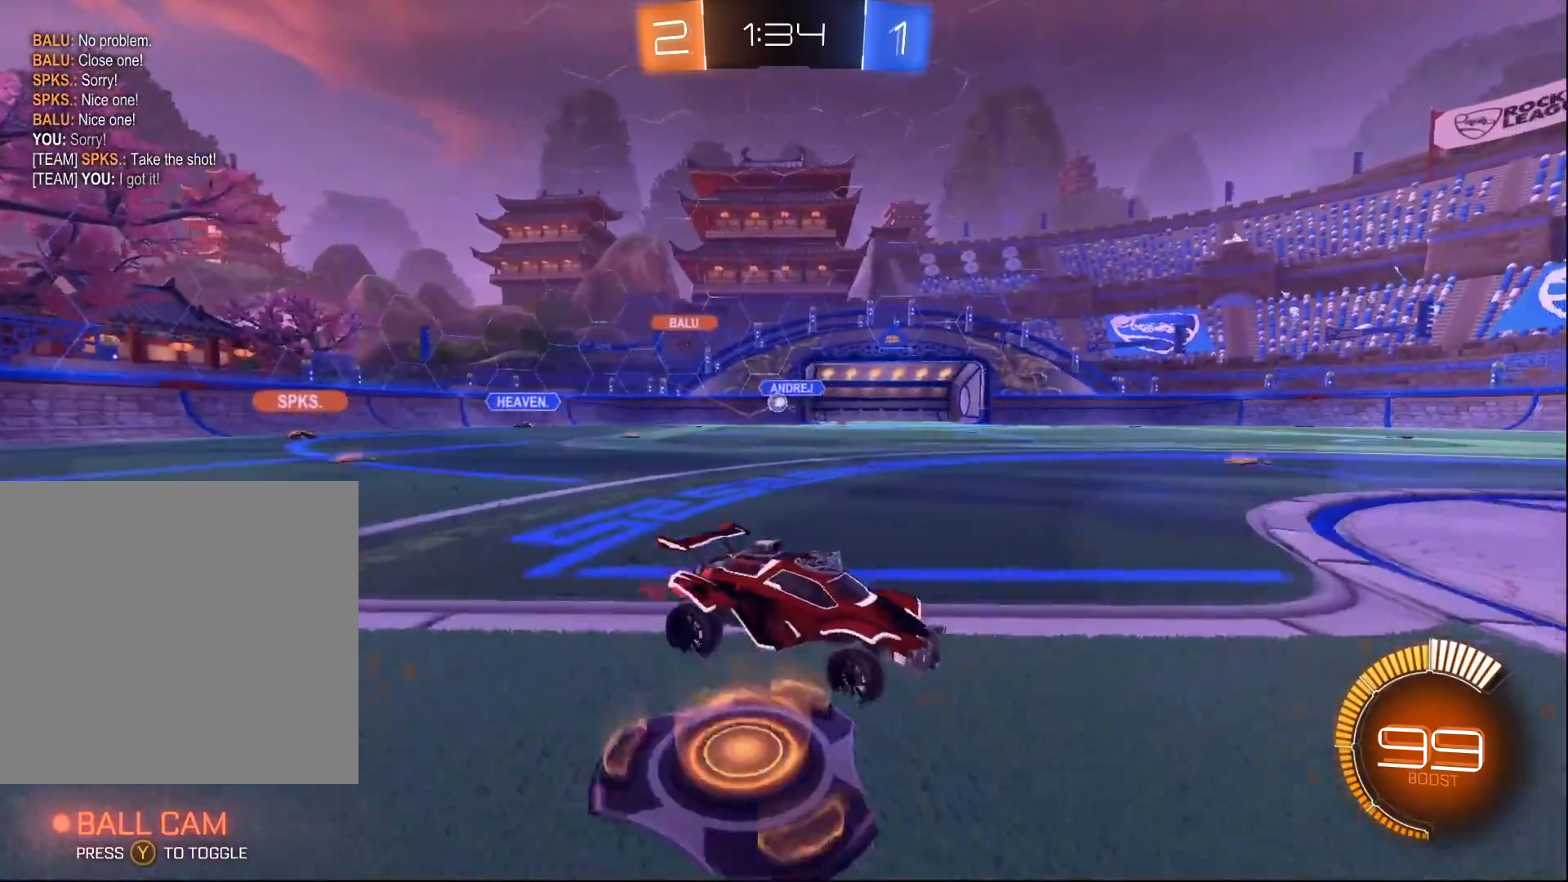
{"buttons": ["X", "R2"], "left_stick": "right", "right_stick": "center", "events": [[417, "X", "down"]]}
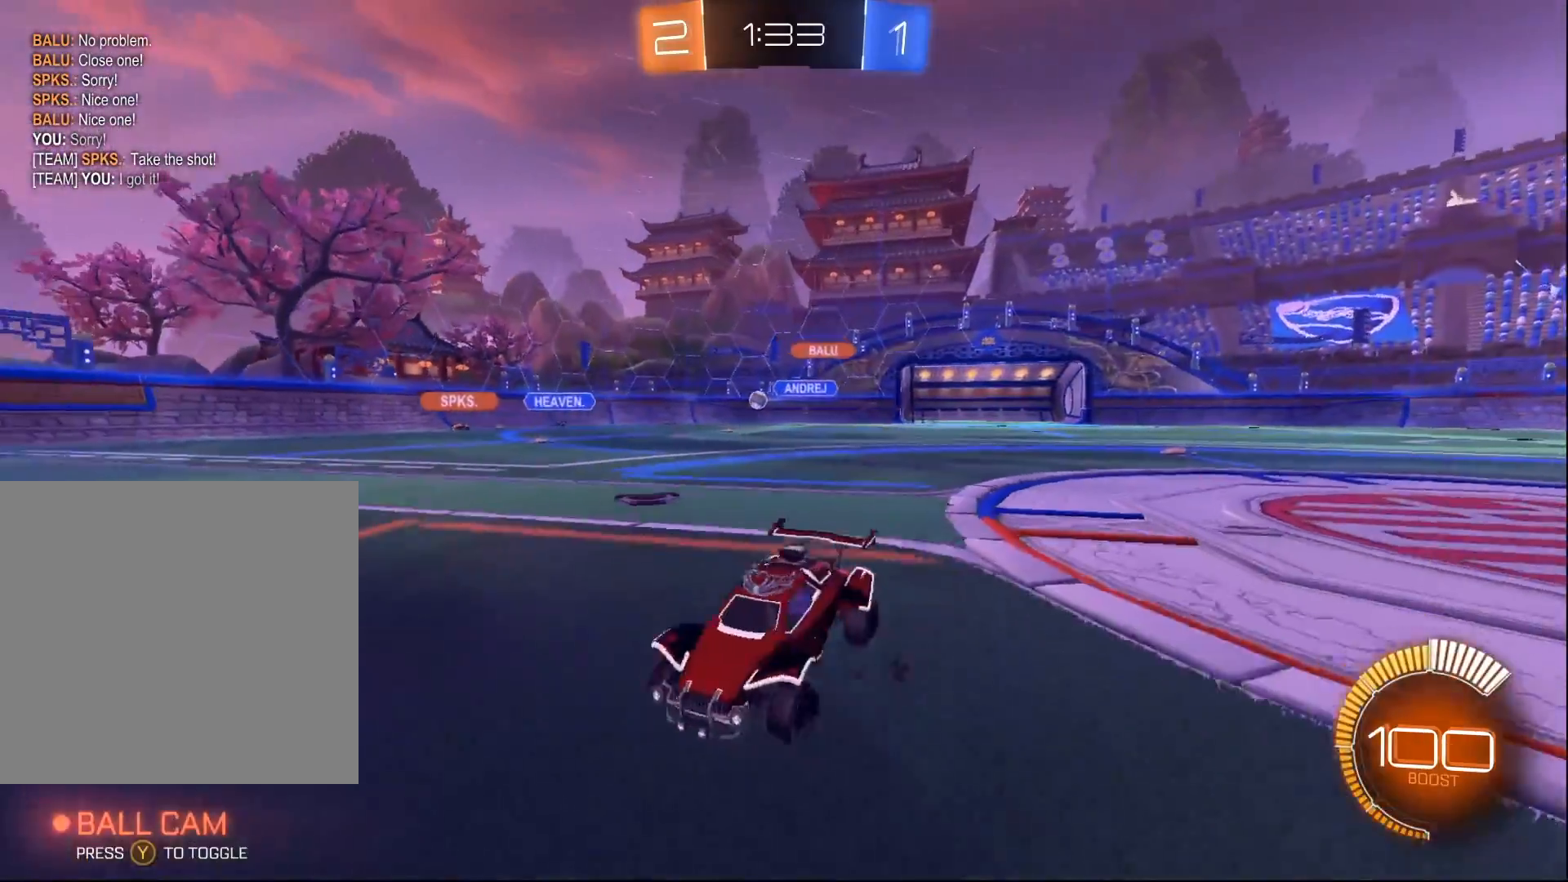
{"buttons": ["R2"], "left_stick": "right", "right_stick": "center", "events": [[50, "X", "up"]]}
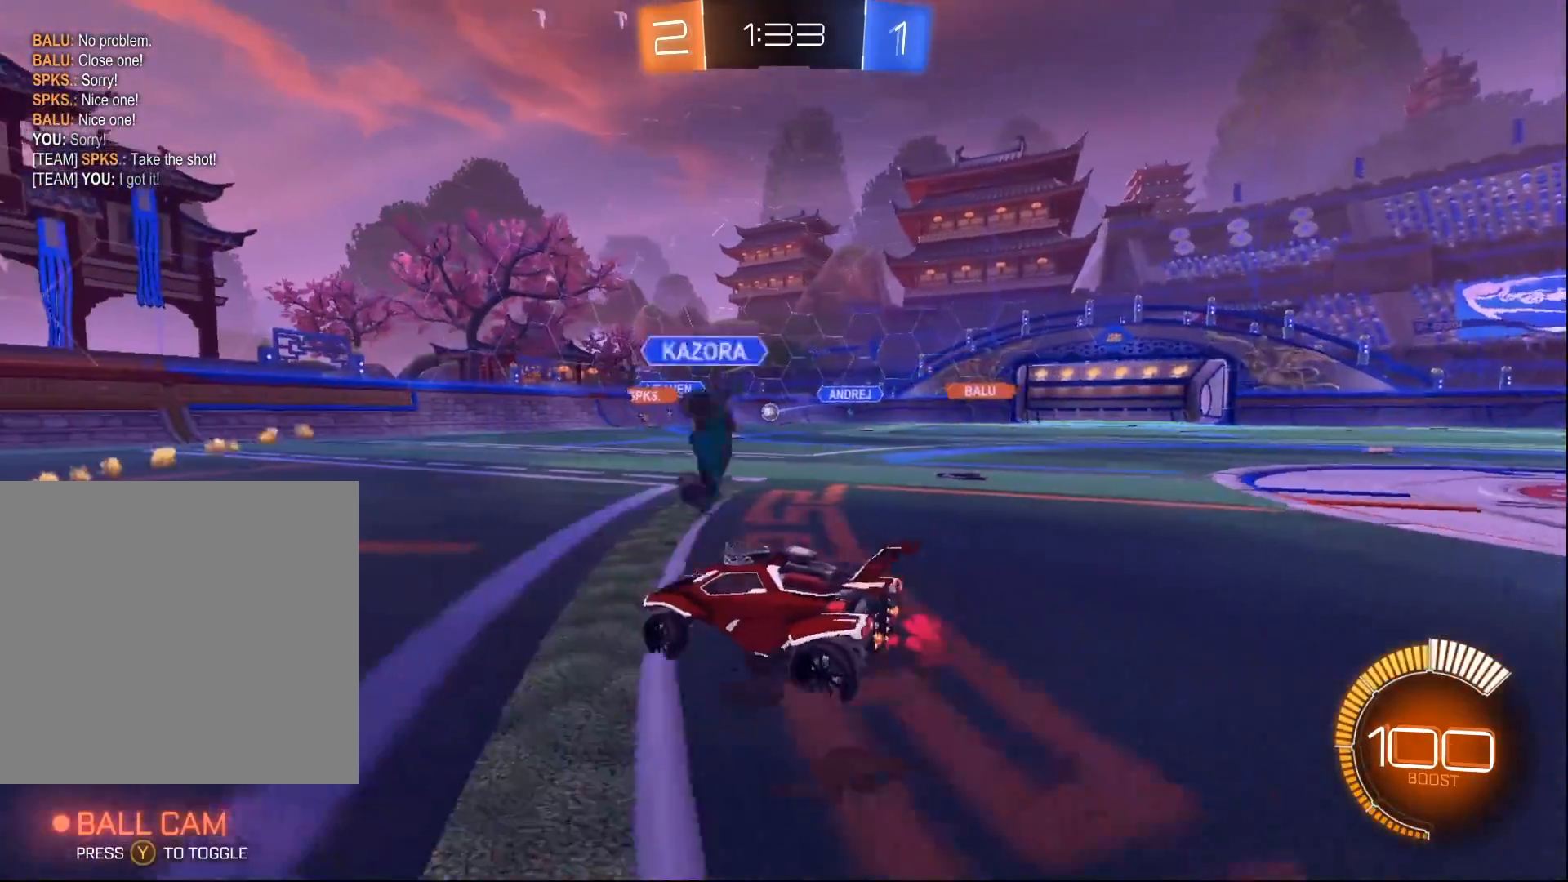
{"buttons": ["R2"], "left_stick": "right", "right_stick": "center", "events": []}
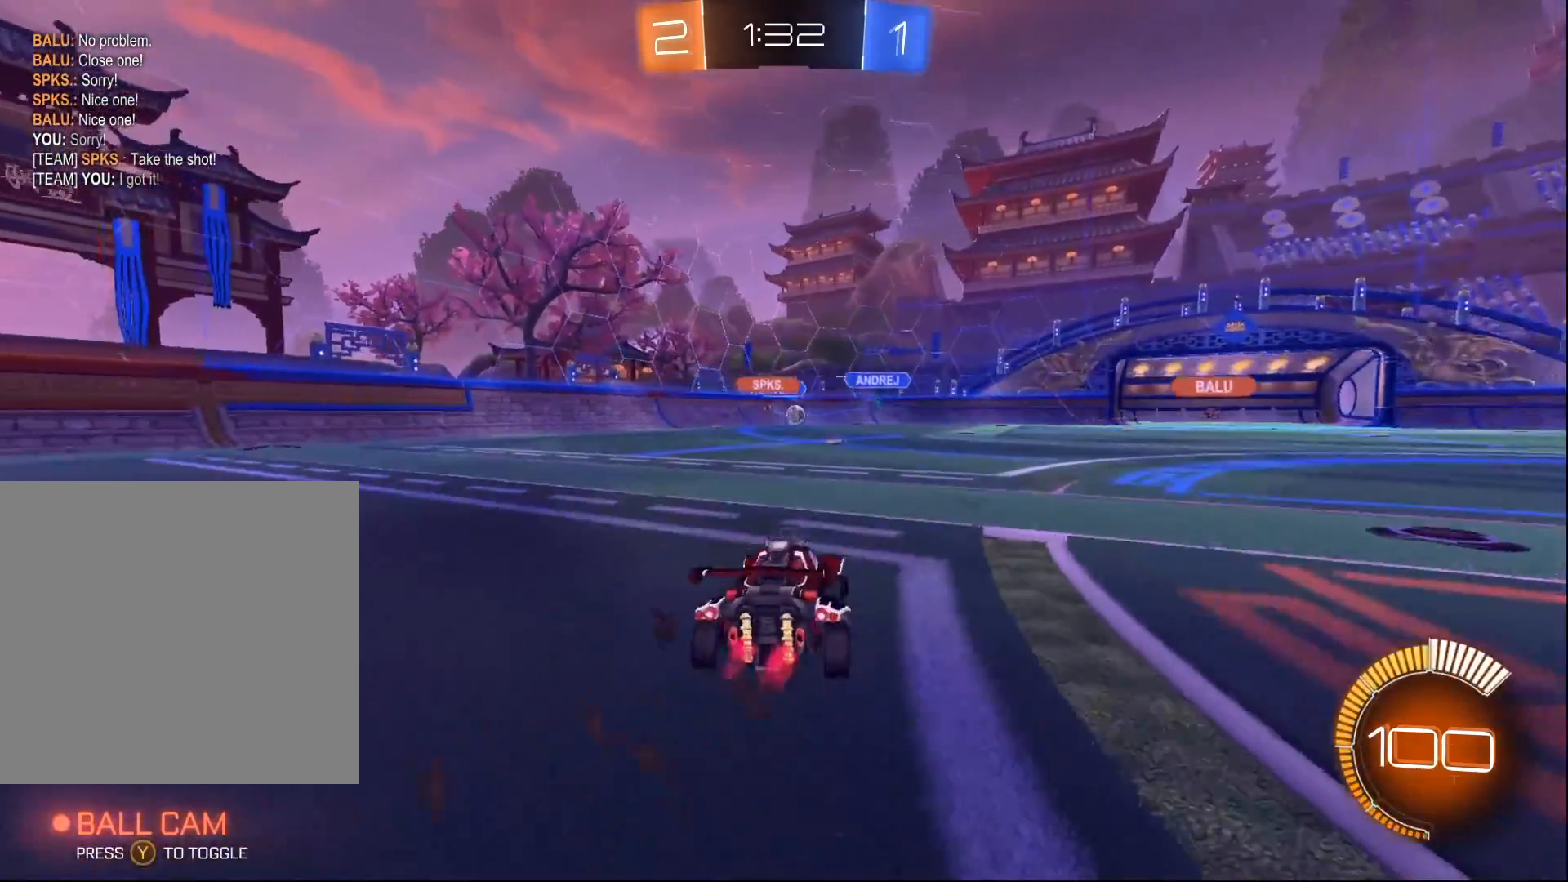
{"buttons": ["B", "R2"], "left_stick": "center", "right_stick": "center", "events": [[100, "left_stick", "center"], [283, "left_stick", "right"], [383, "B", "down"], [500, "left_stick", "center"]]}
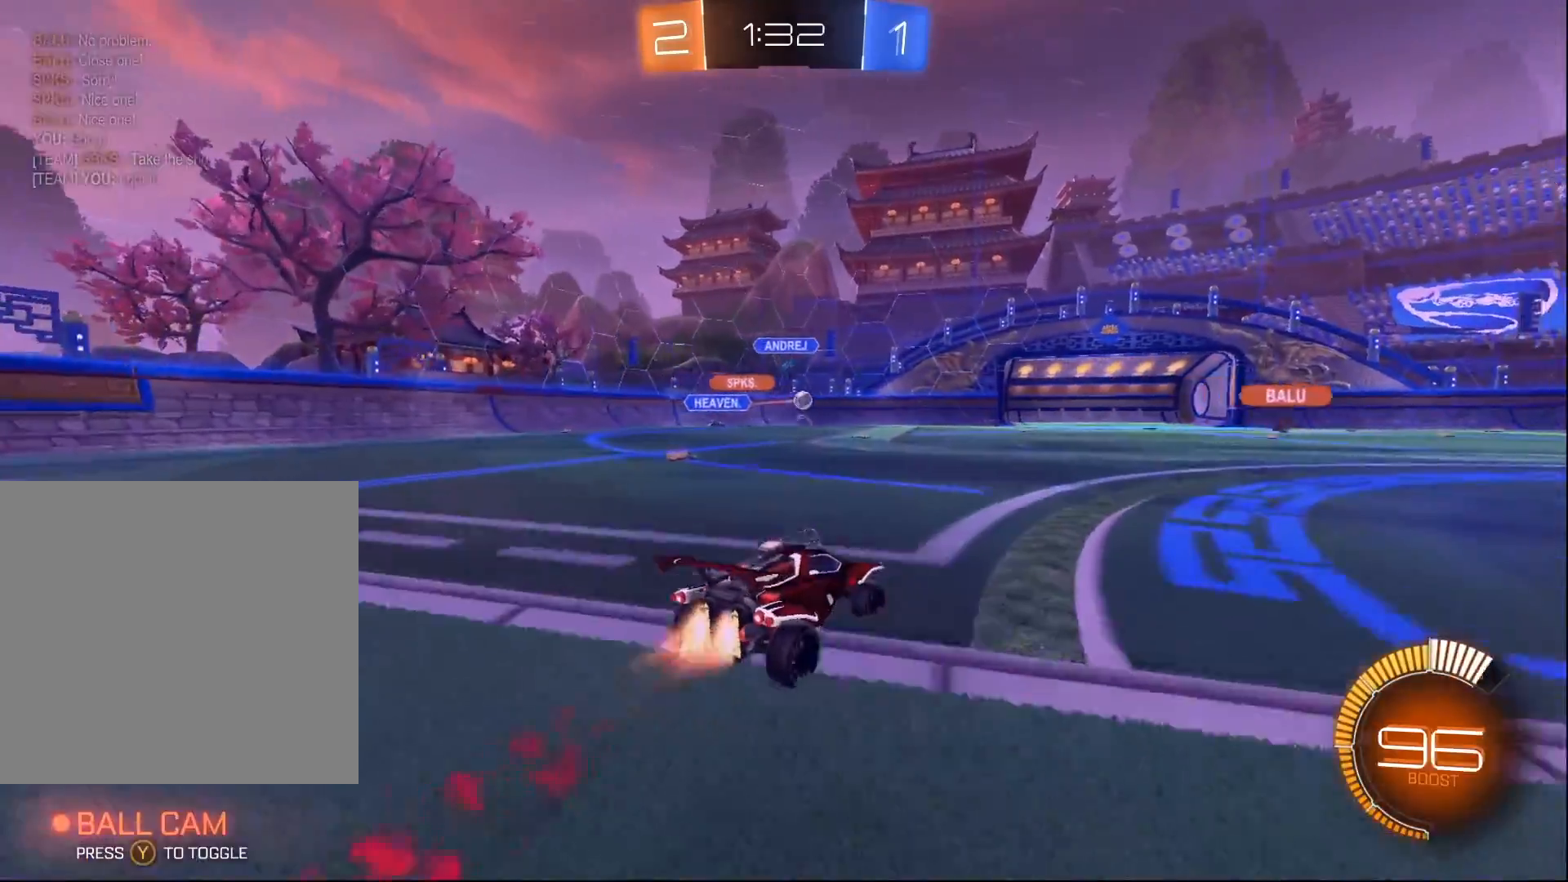
{"buttons": ["B", "R2"], "left_stick": "center", "right_stick": "center", "events": [[283, "left_stick", "right"], [450, "left_stick", "center"]]}
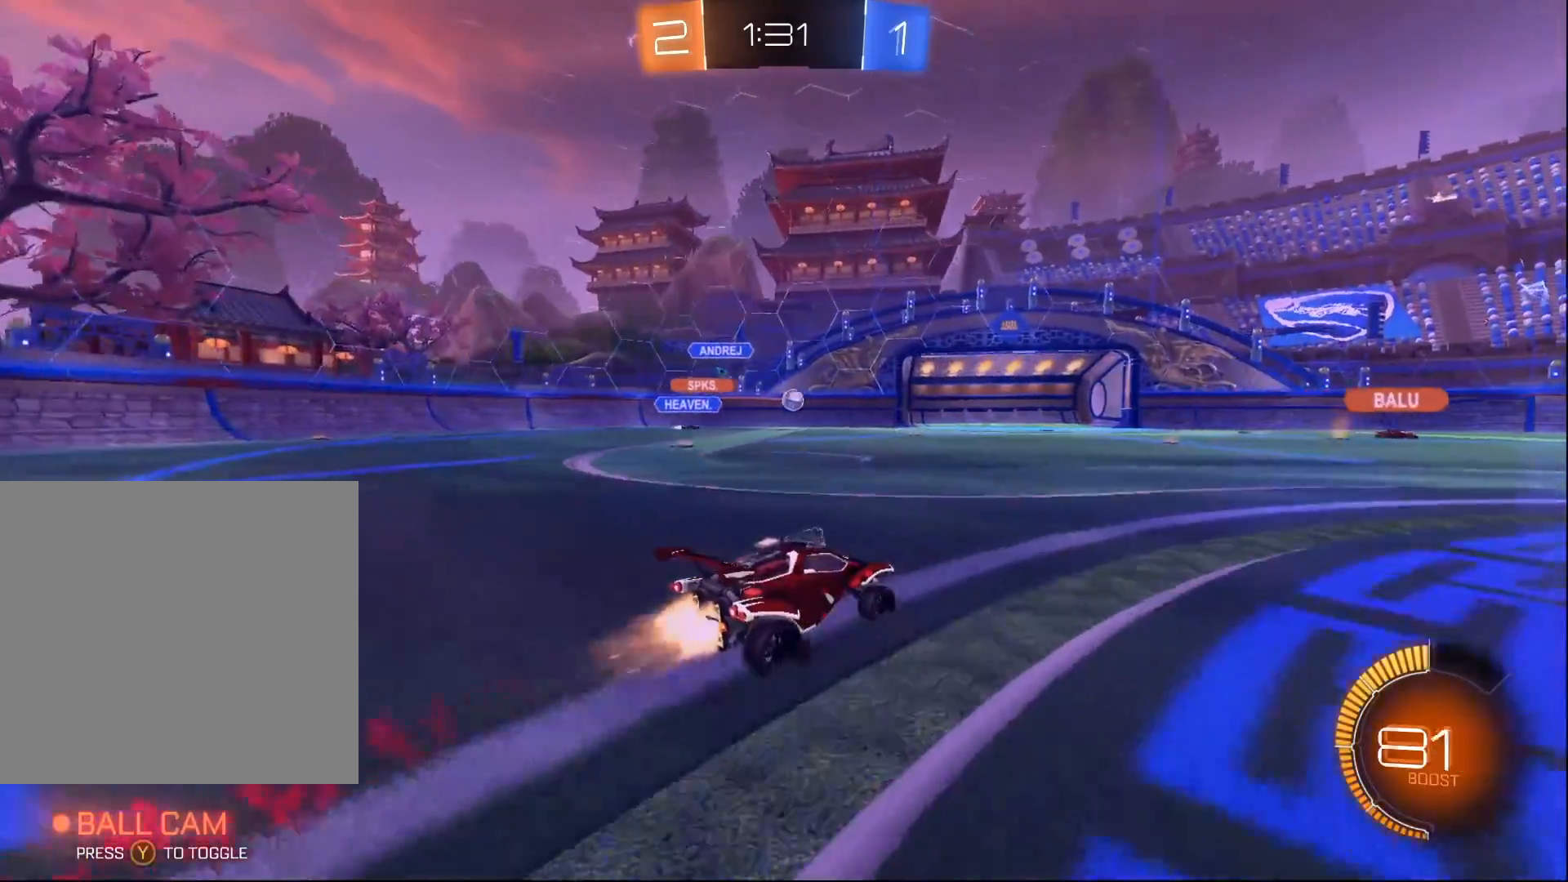
{"buttons": ["R2"], "left_stick": "center", "right_stick": "center", "events": [[483, "B", "up"]]}
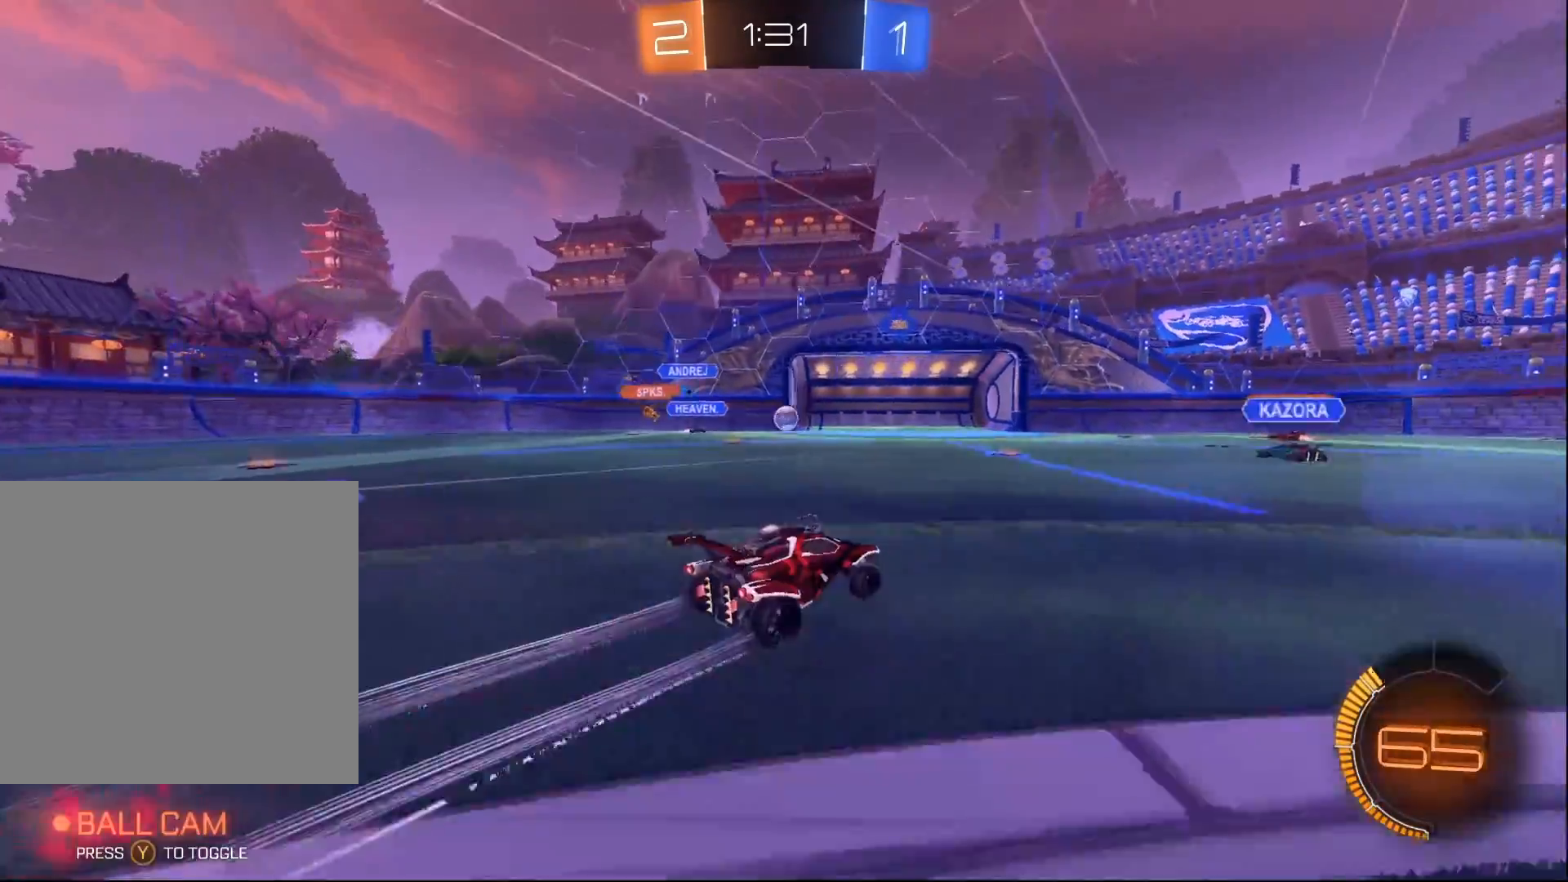
{"buttons": ["R2"], "left_stick": "right", "right_stick": "center", "events": [[133, "left_stick", "right"]]}
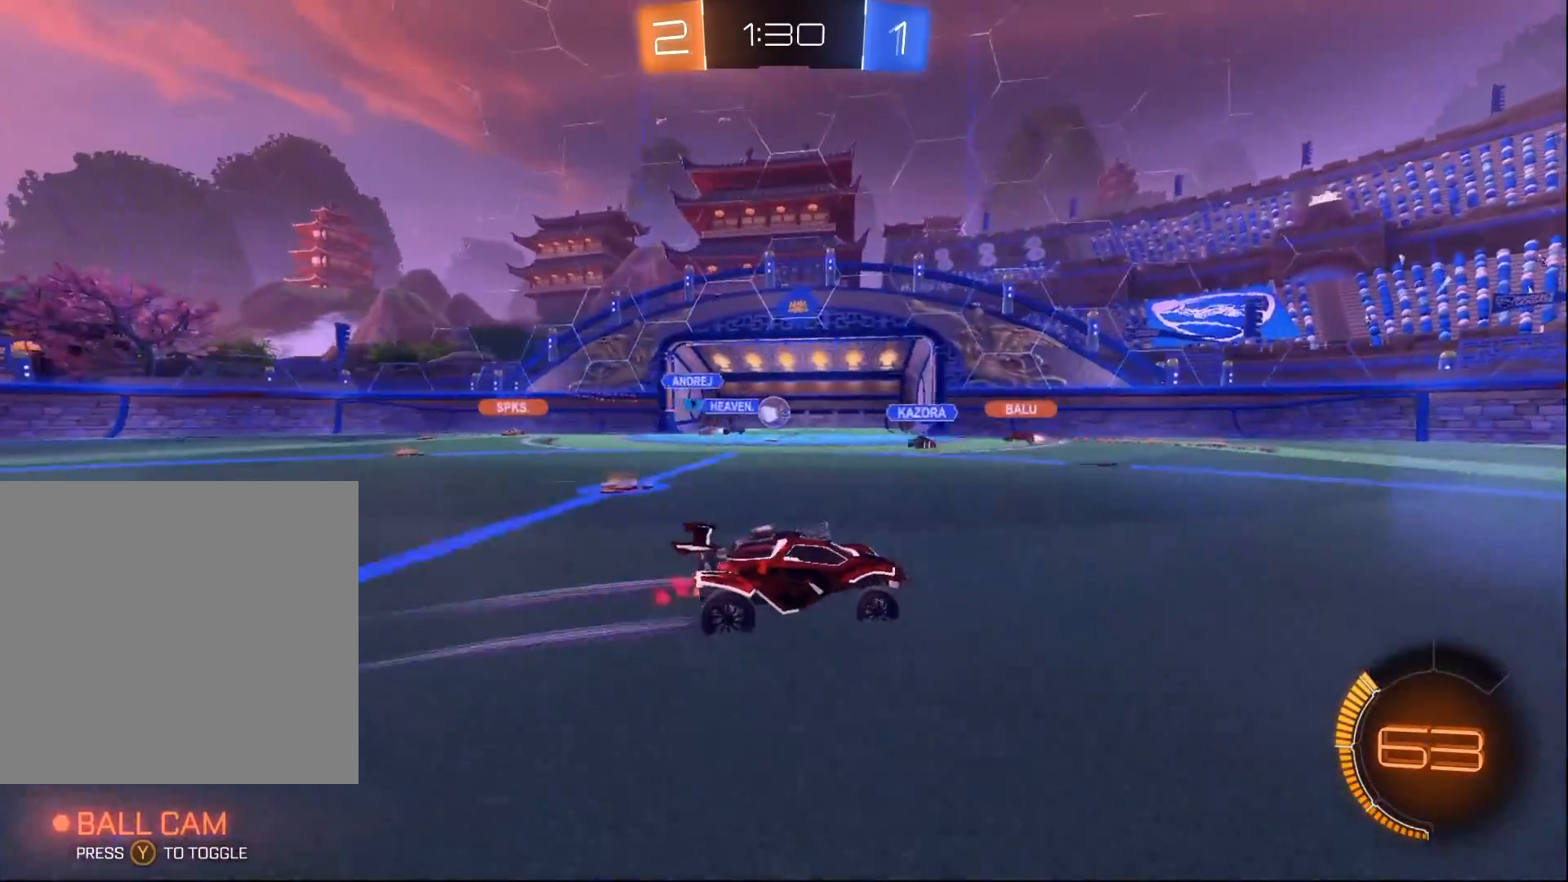
{"buttons": ["R2"], "left_stick": "center", "right_stick": "center", "events": [[17, "left_stick", "center"], [150, "left_stick", "right"], [267, "left_stick", "center"]]}
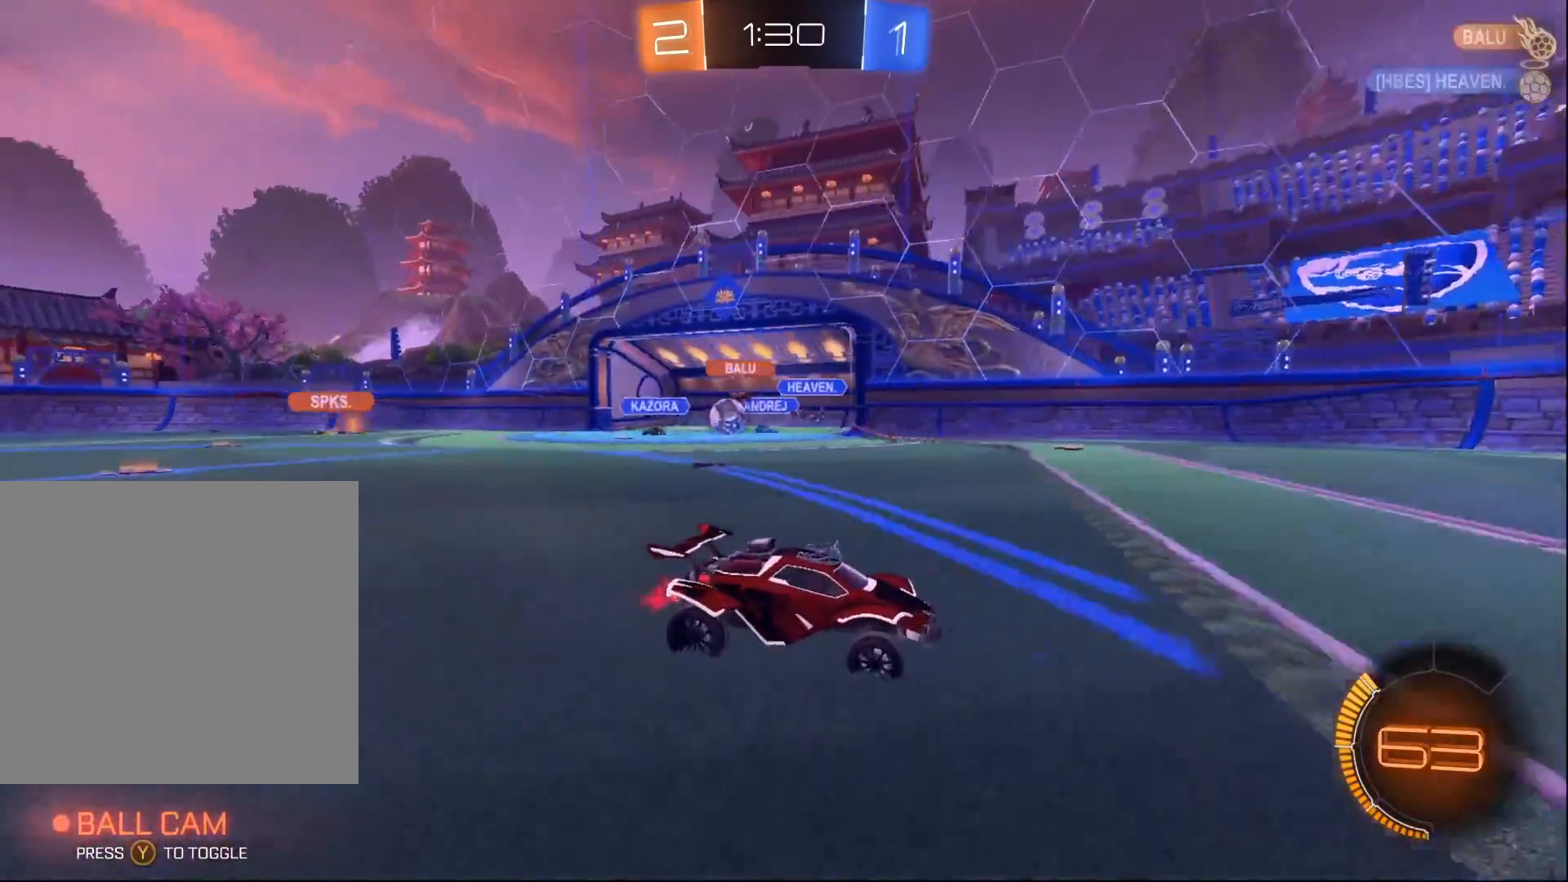
{"buttons": ["R2"], "left_stick": "right", "right_stick": "center", "events": [[100, "left_stick", "right"], [167, "X", "down"], [300, "X", "up"]]}
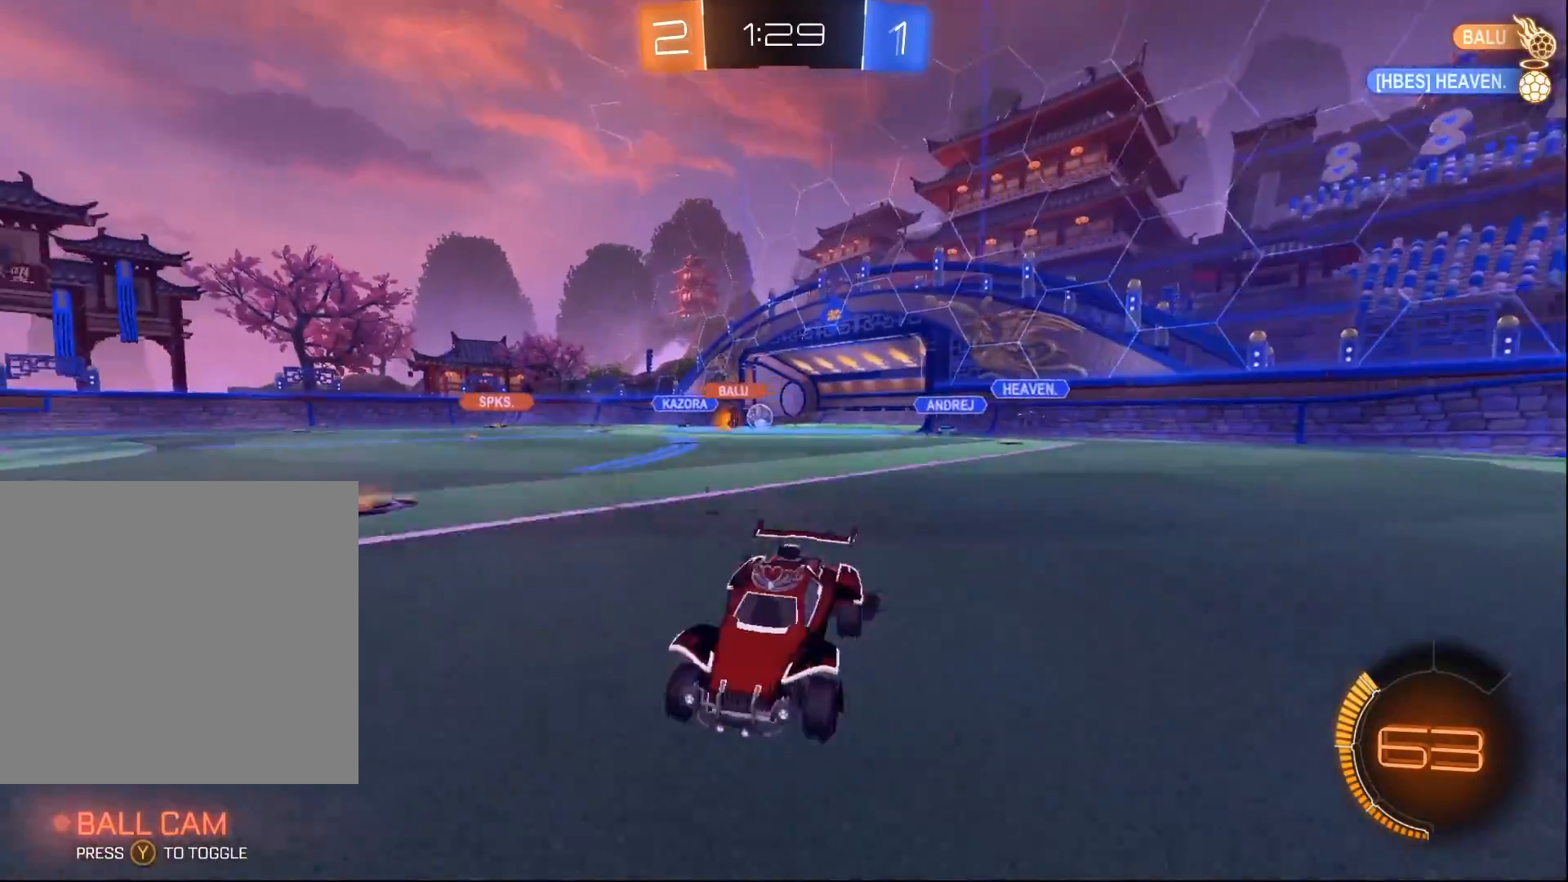
{"buttons": ["R2"], "left_stick": "right", "right_stick": "center", "events": [[50, "X", "down"], [133, "X", "up"]]}
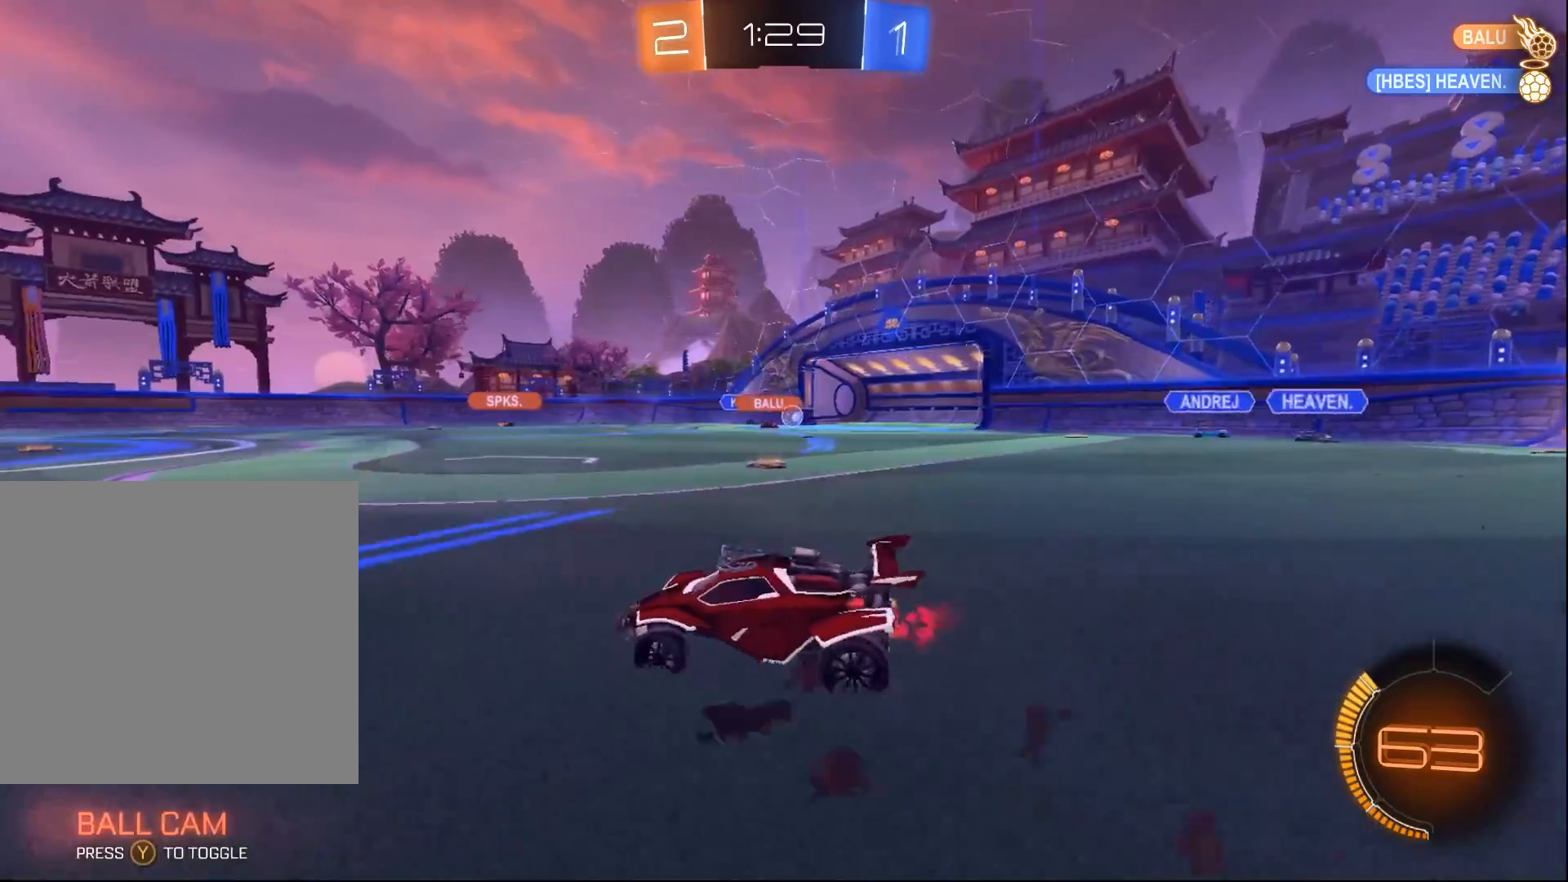
{"buttons": ["R2"], "left_stick": "center", "right_stick": "center", "events": [[383, "left_stick", "center"]]}
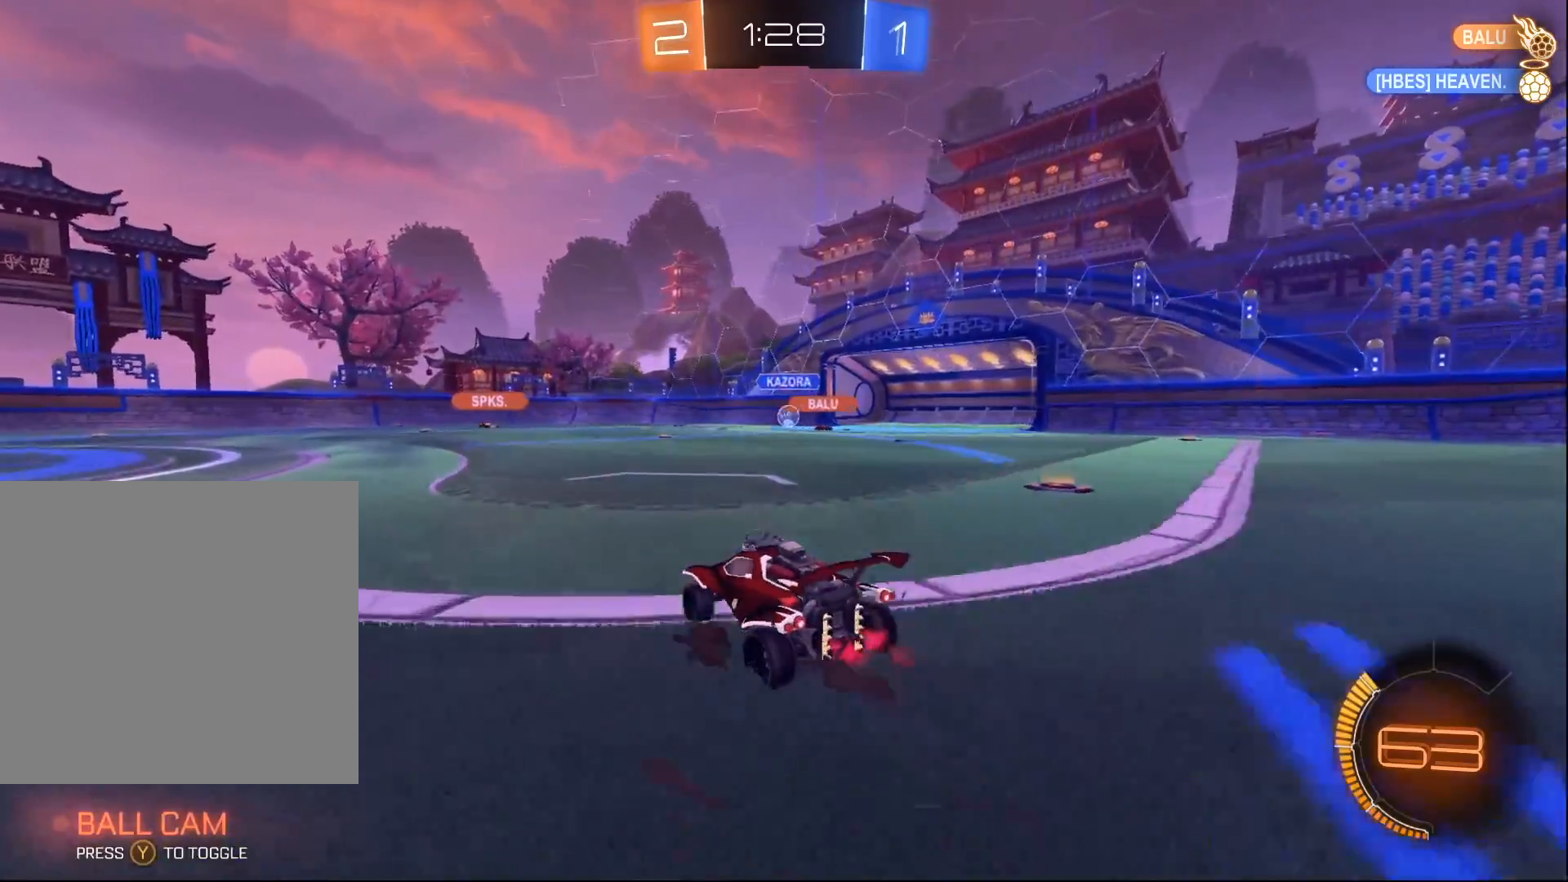
{"buttons": ["R2"], "left_stick": "left", "right_stick": "center", "events": [[83, "left_stick", "left"], [233, "left_stick", "center"], [483, "left_stick", "left"]]}
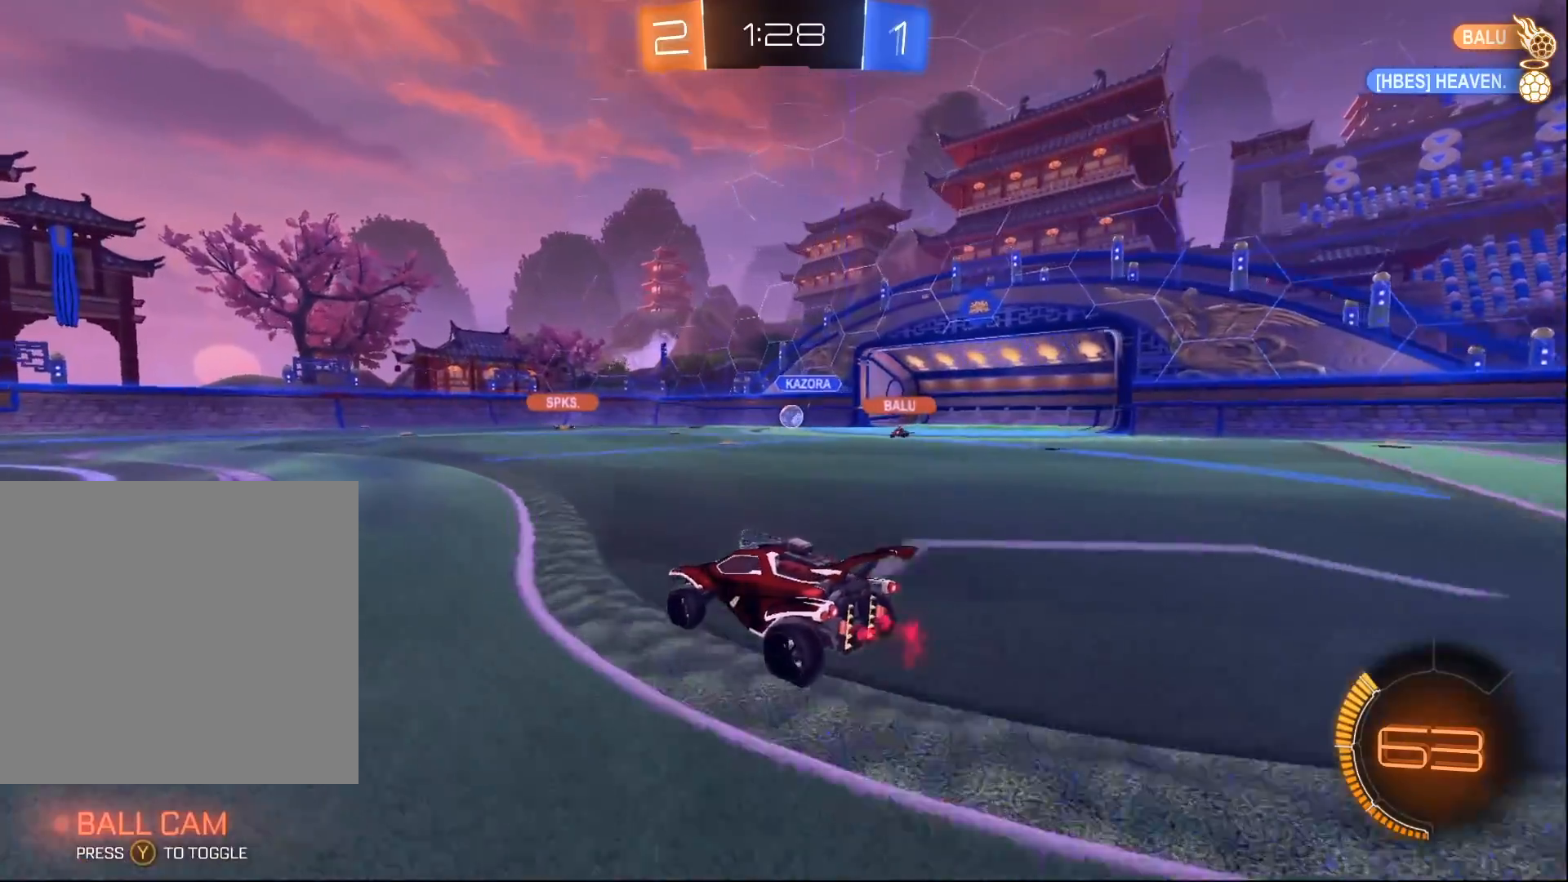
{"buttons": ["R2"], "left_stick": "center", "right_stick": "center", "events": [[217, "left_stick", "center"]]}